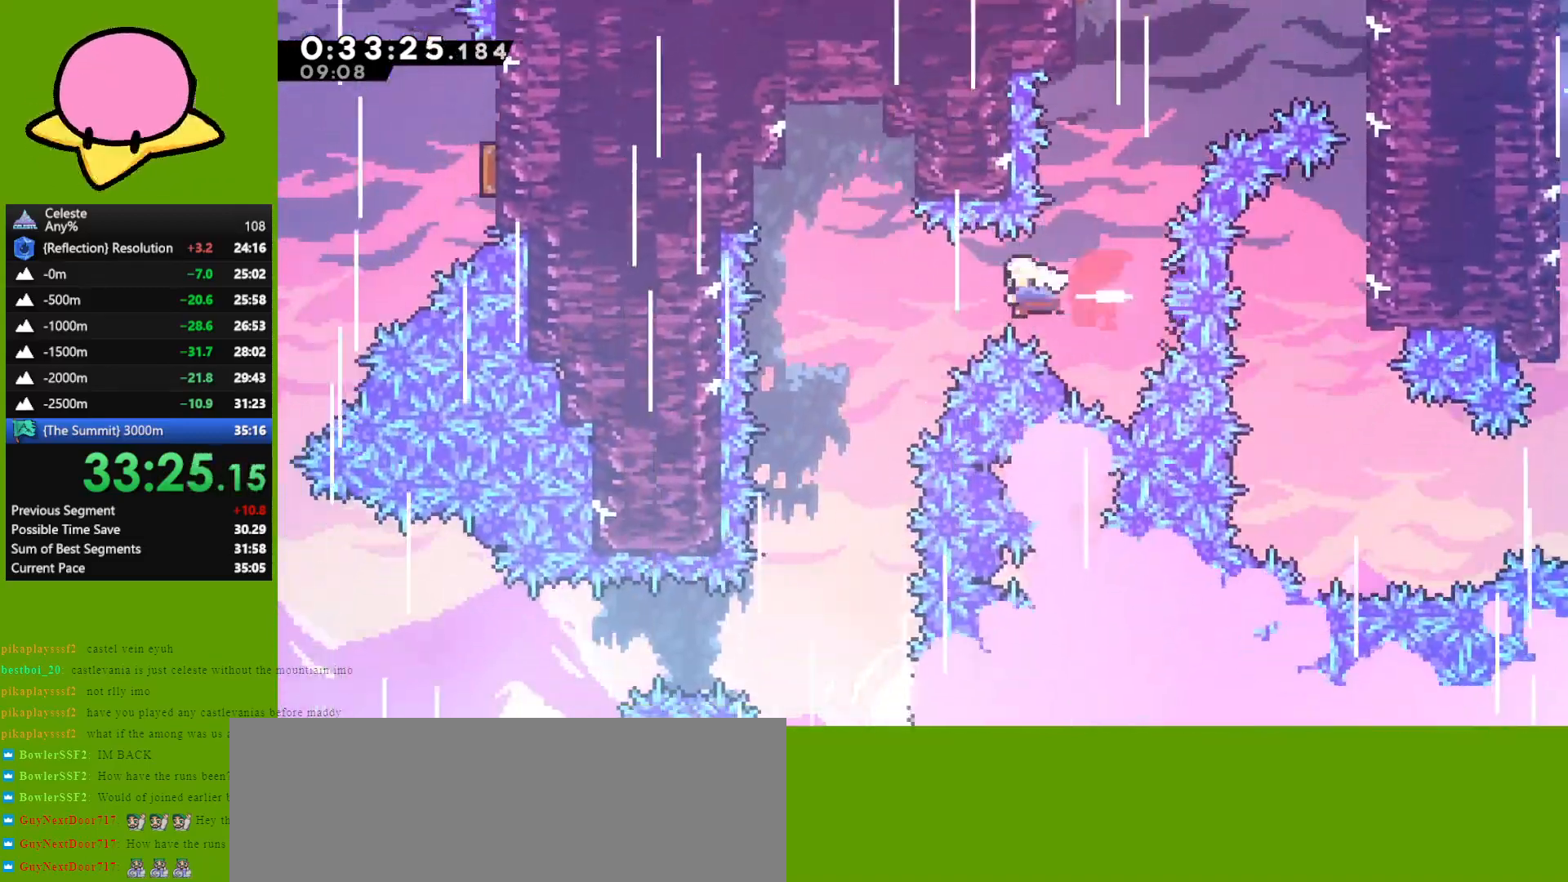
Gameplay with keyboard; each line is a JSON object with the keys held at the frame after it. "events" lists presses ("down") and releases ("up") of "dash", "demo", "down", "grab", "jump", "left", "right" and "up" between this image and that frame as [ms after this image, input, new state], when the widget could be followed in between. No other keys are recorded. Mouse input is not recorded. Key names are as the overlay labels them; some are game actions (e.g. jump) rather than physical keys. Not read: other_keys.
{"keys": ["down"], "events": [[33, "dash", "up"], [33, "down", "down"], [83, "left", "up"]]}
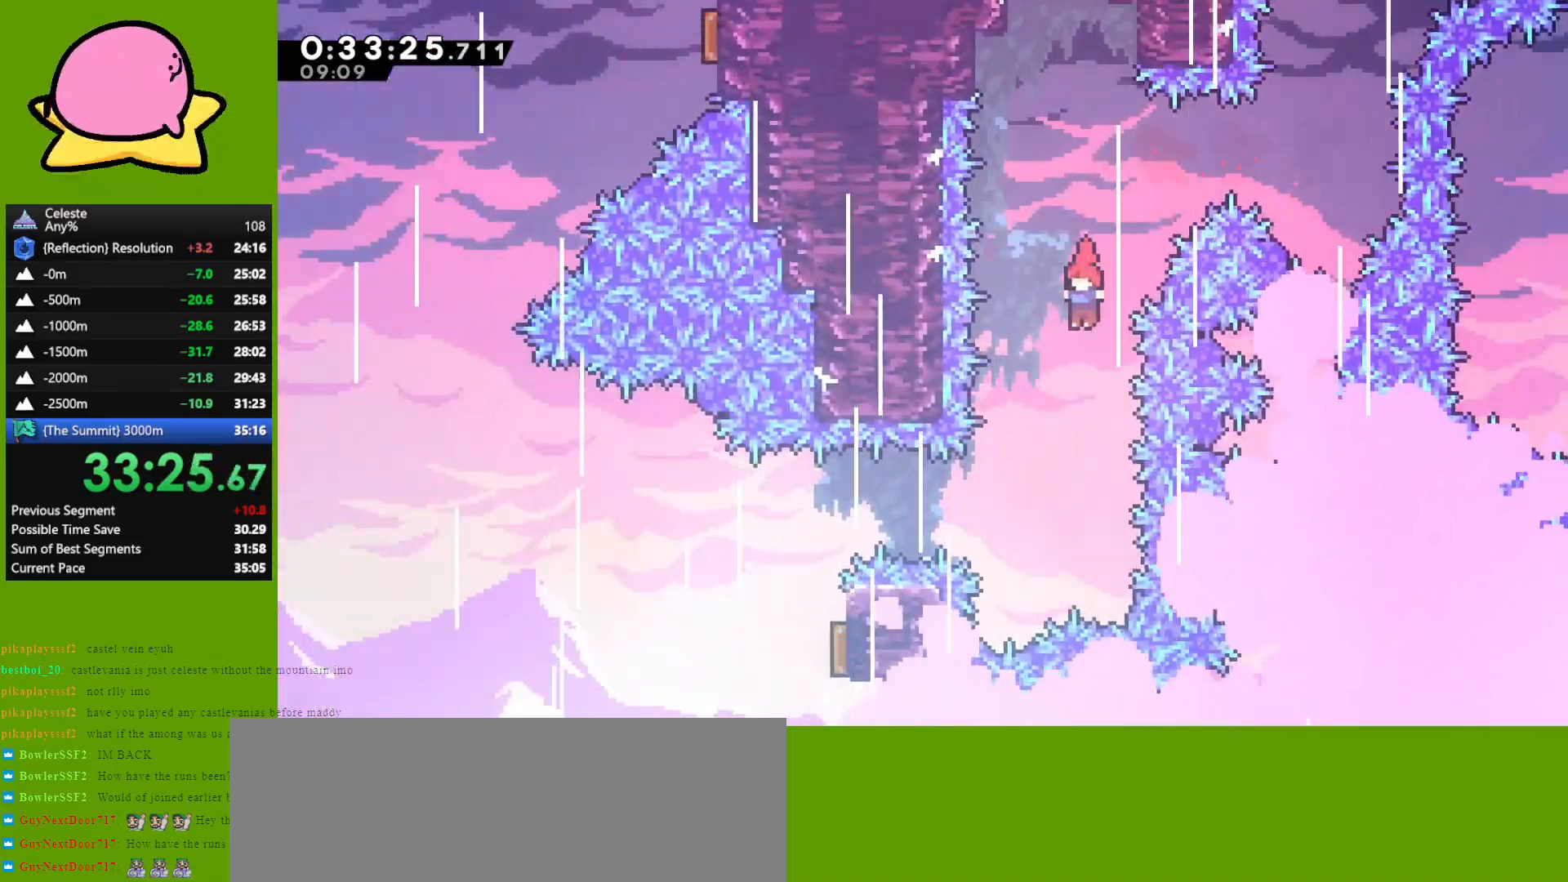
{"keys": ["left"], "events": [[200, "left", "down"], [250, "down", "up"], [283, "dash", "down"], [467, "dash", "up"]]}
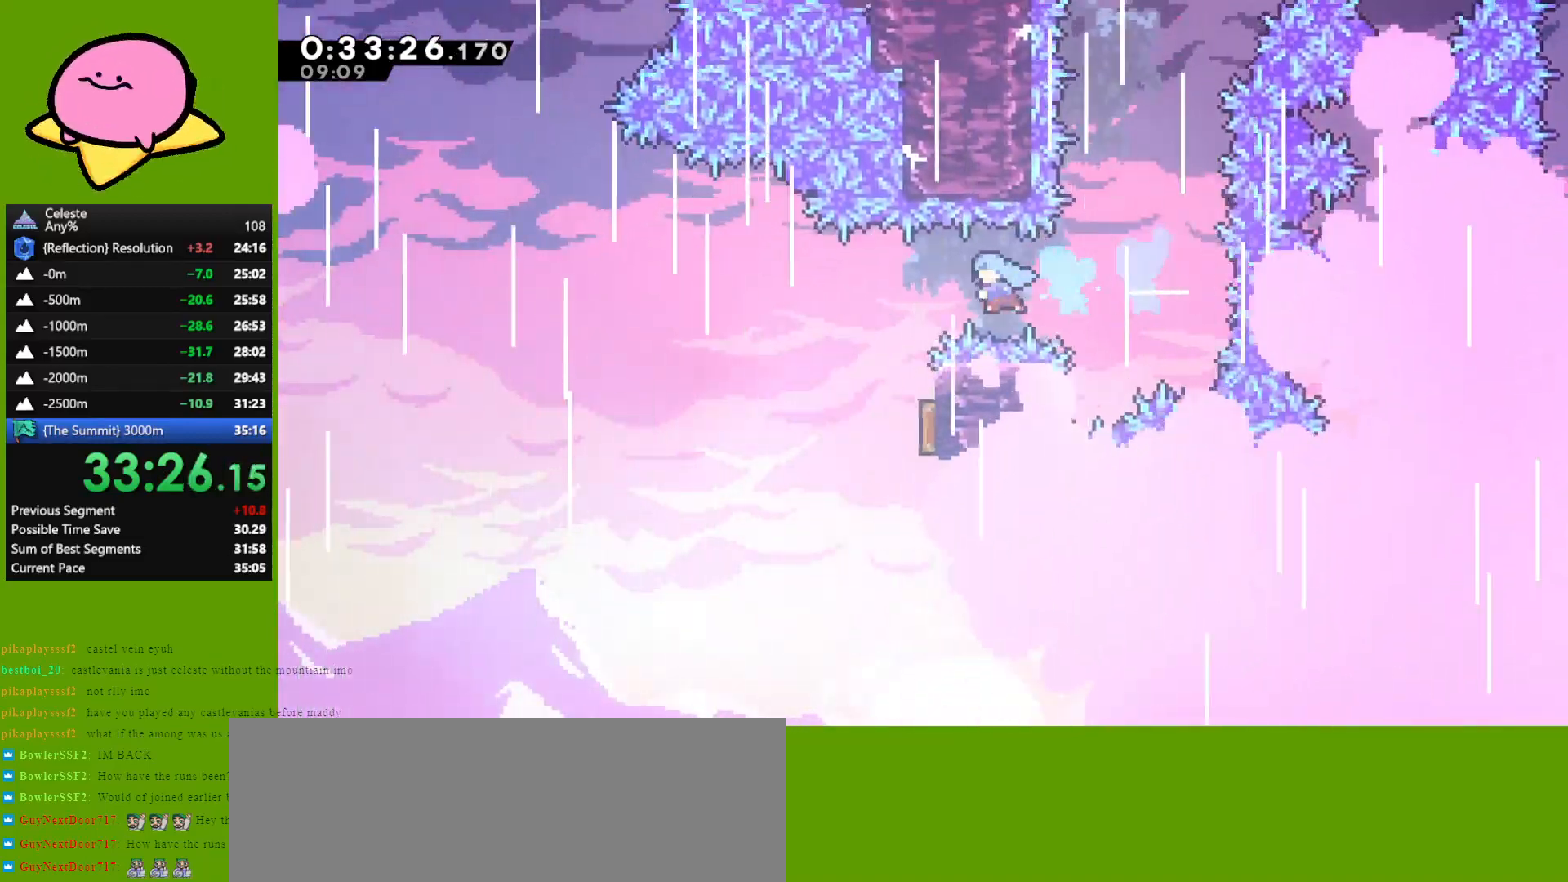
{"keys": ["left", "right"], "events": [[17, "down", "down"], [117, "left", "up"], [200, "right", "down"], [450, "down", "up"], [500, "left", "down"]]}
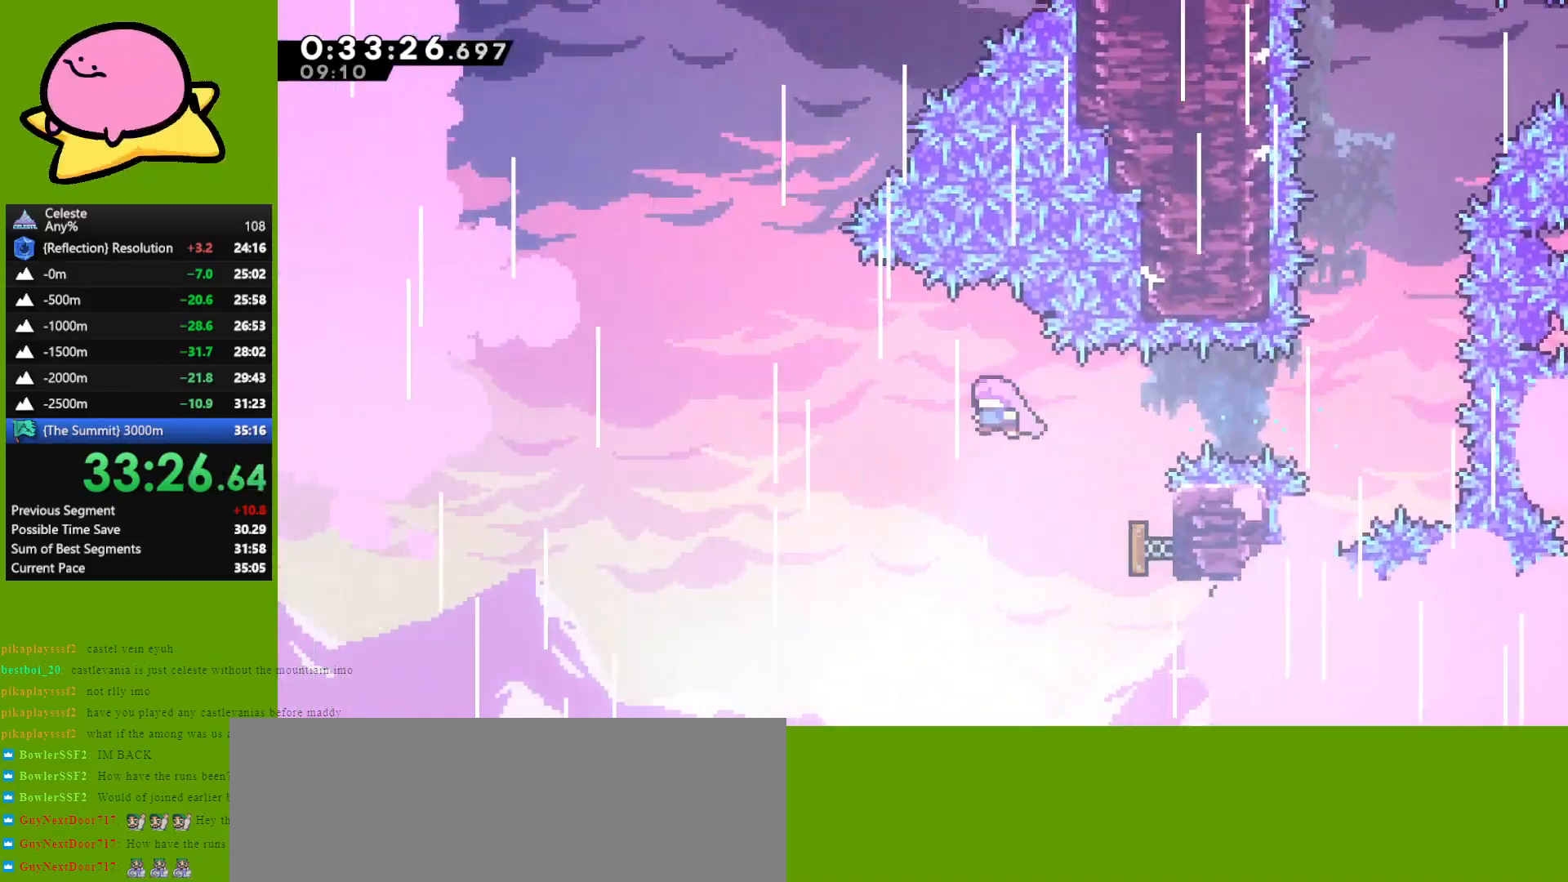
{"keys": ["dash", "up"], "events": [[33, "right", "up"], [83, "up", "down"], [233, "left", "up"], [367, "dash", "down"]]}
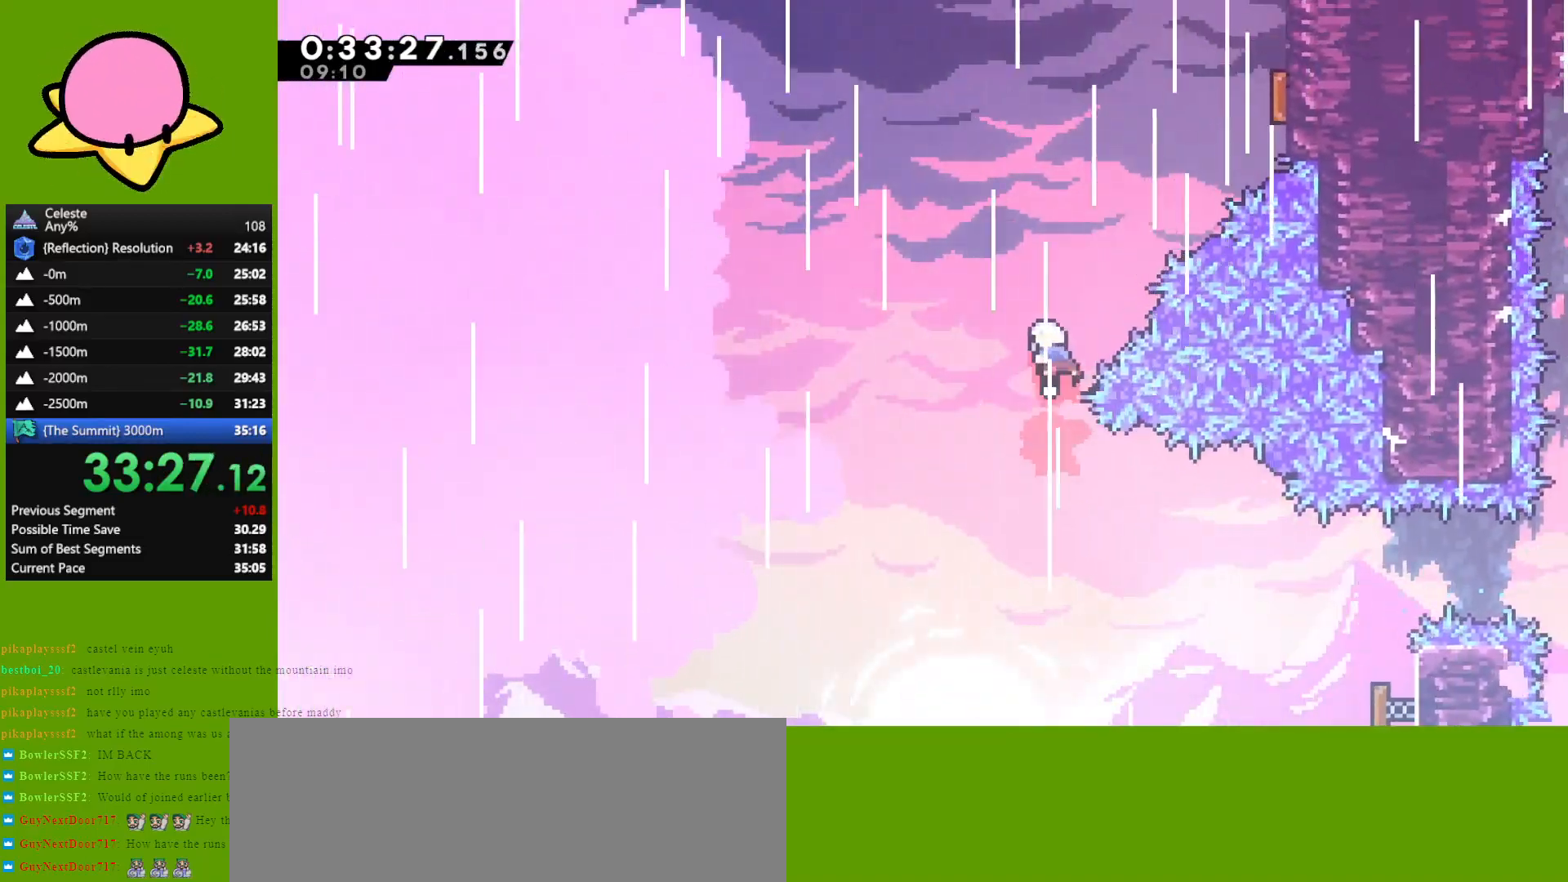
{"keys": ["right", "up"], "events": [[50, "dash", "up"], [50, "right", "down"], [250, "dash", "down"], [467, "dash", "up"]]}
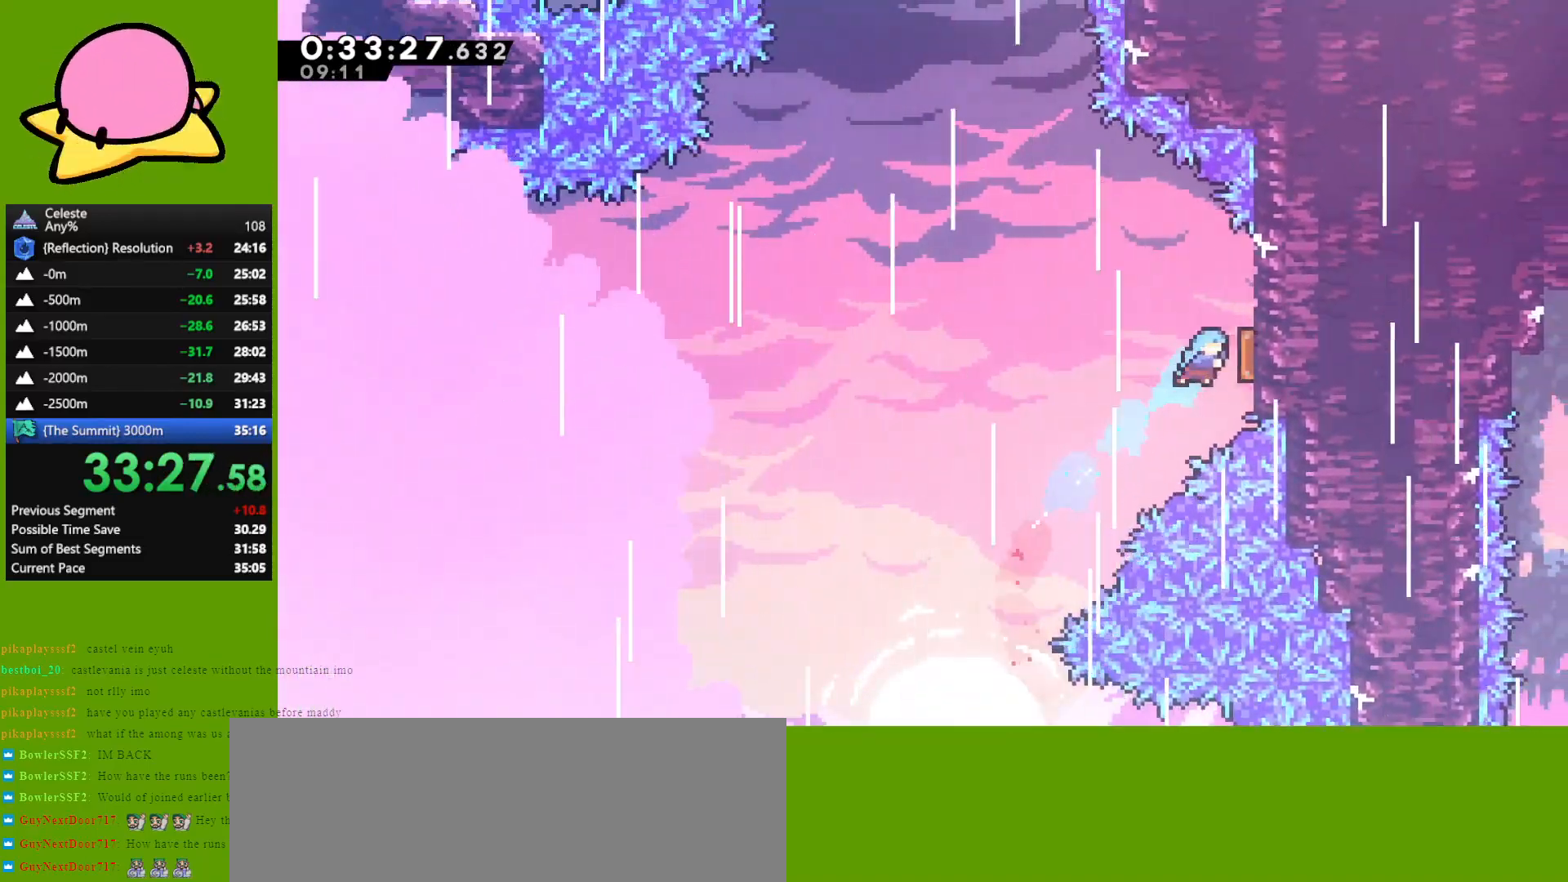
{"keys": ["up"], "events": [[117, "left", "down"], [167, "right", "up"], [450, "left", "up"]]}
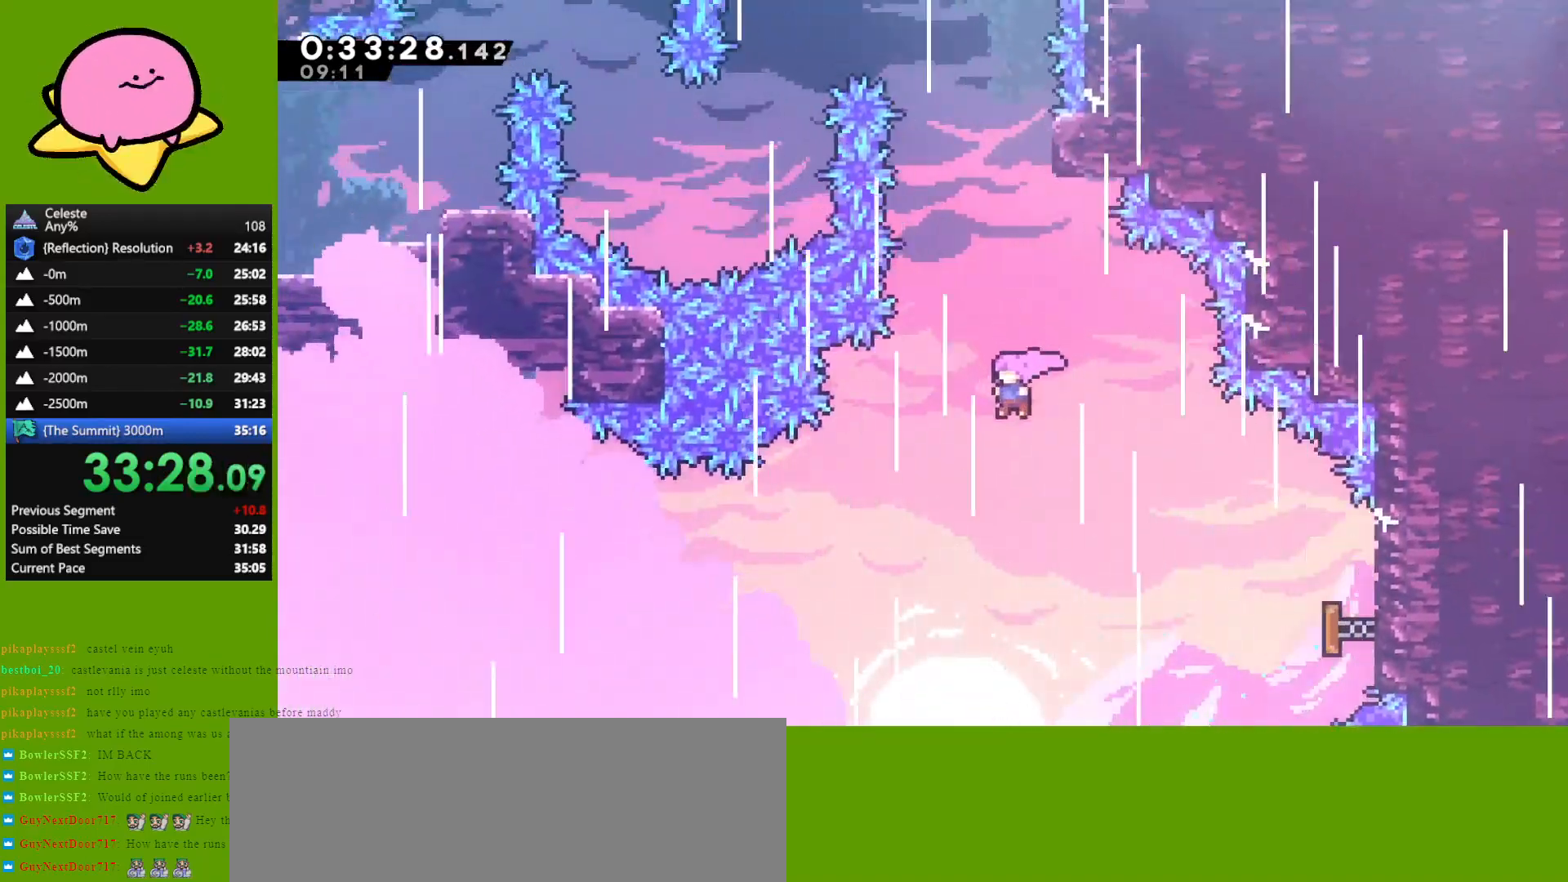
{"keys": ["grab", "right", "up"], "events": [[33, "dash", "down"], [133, "grab", "down"], [267, "right", "down"], [317, "dash", "up"]]}
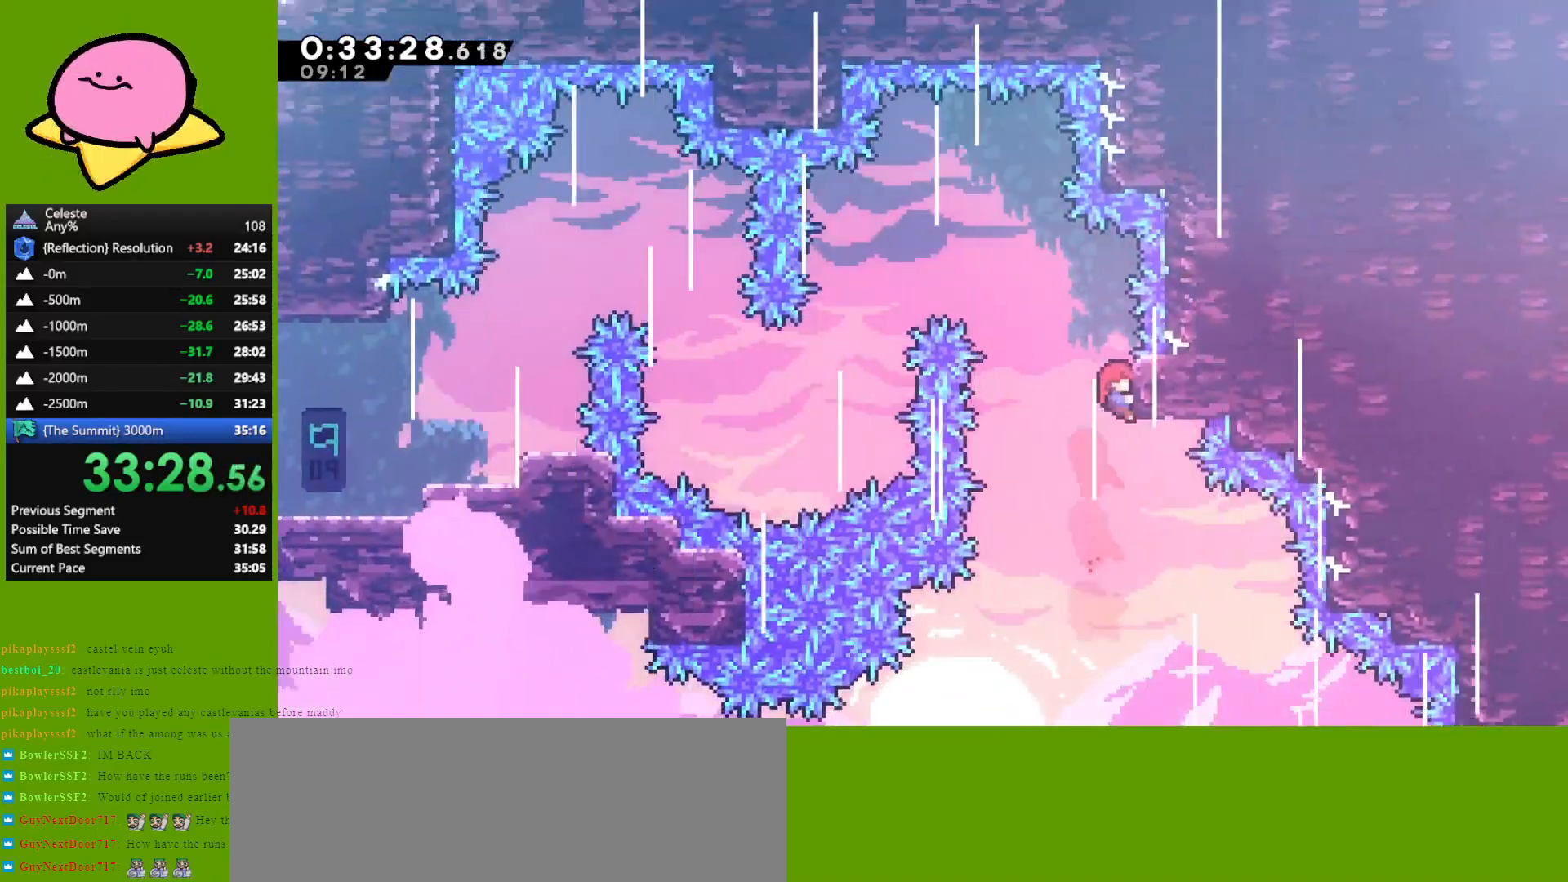
{"keys": ["grab", "jump", "left", "up"], "events": [[50, "right", "up"], [150, "left", "down"], [200, "jump", "down"]]}
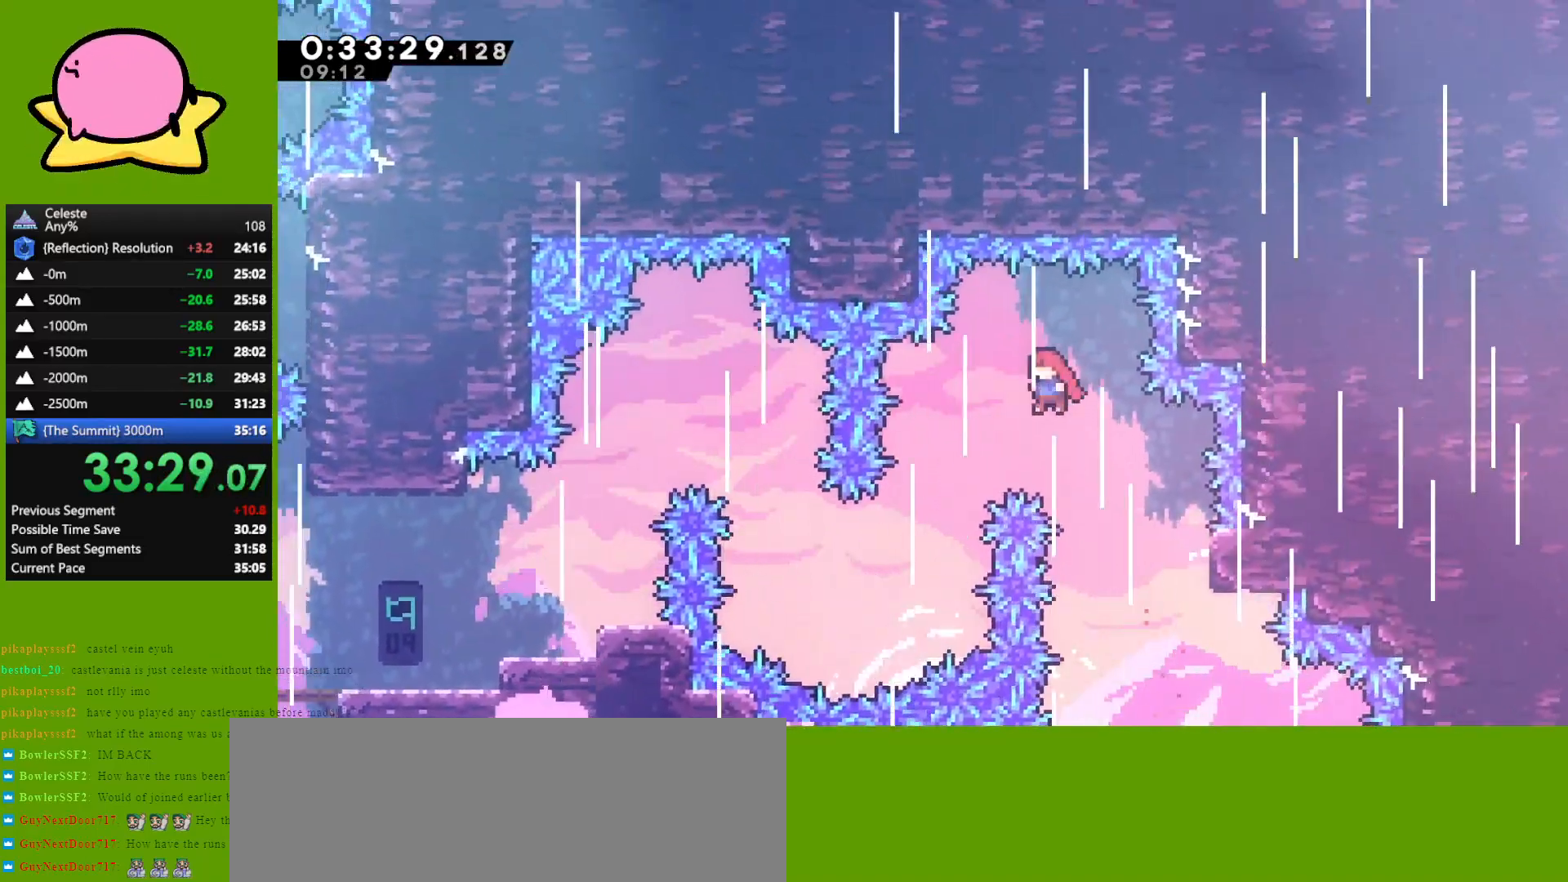
{"keys": ["left", "up"], "events": [[117, "grab", "up"], [117, "jump", "up"]]}
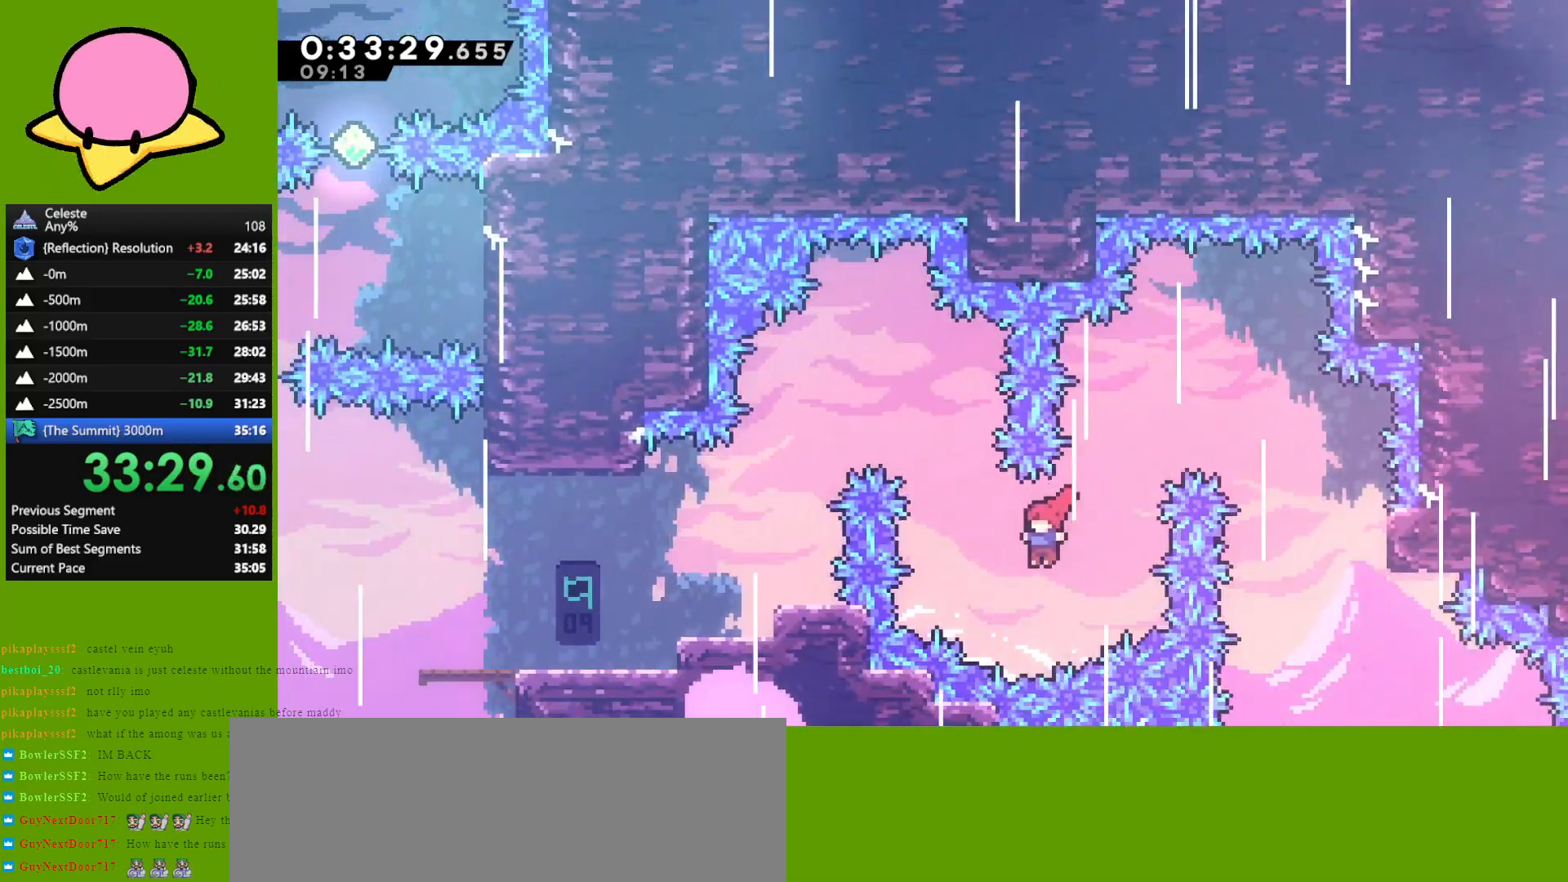
{"keys": ["left"], "events": [[83, "dash", "down"], [317, "dash", "up"], [367, "up", "up"]]}
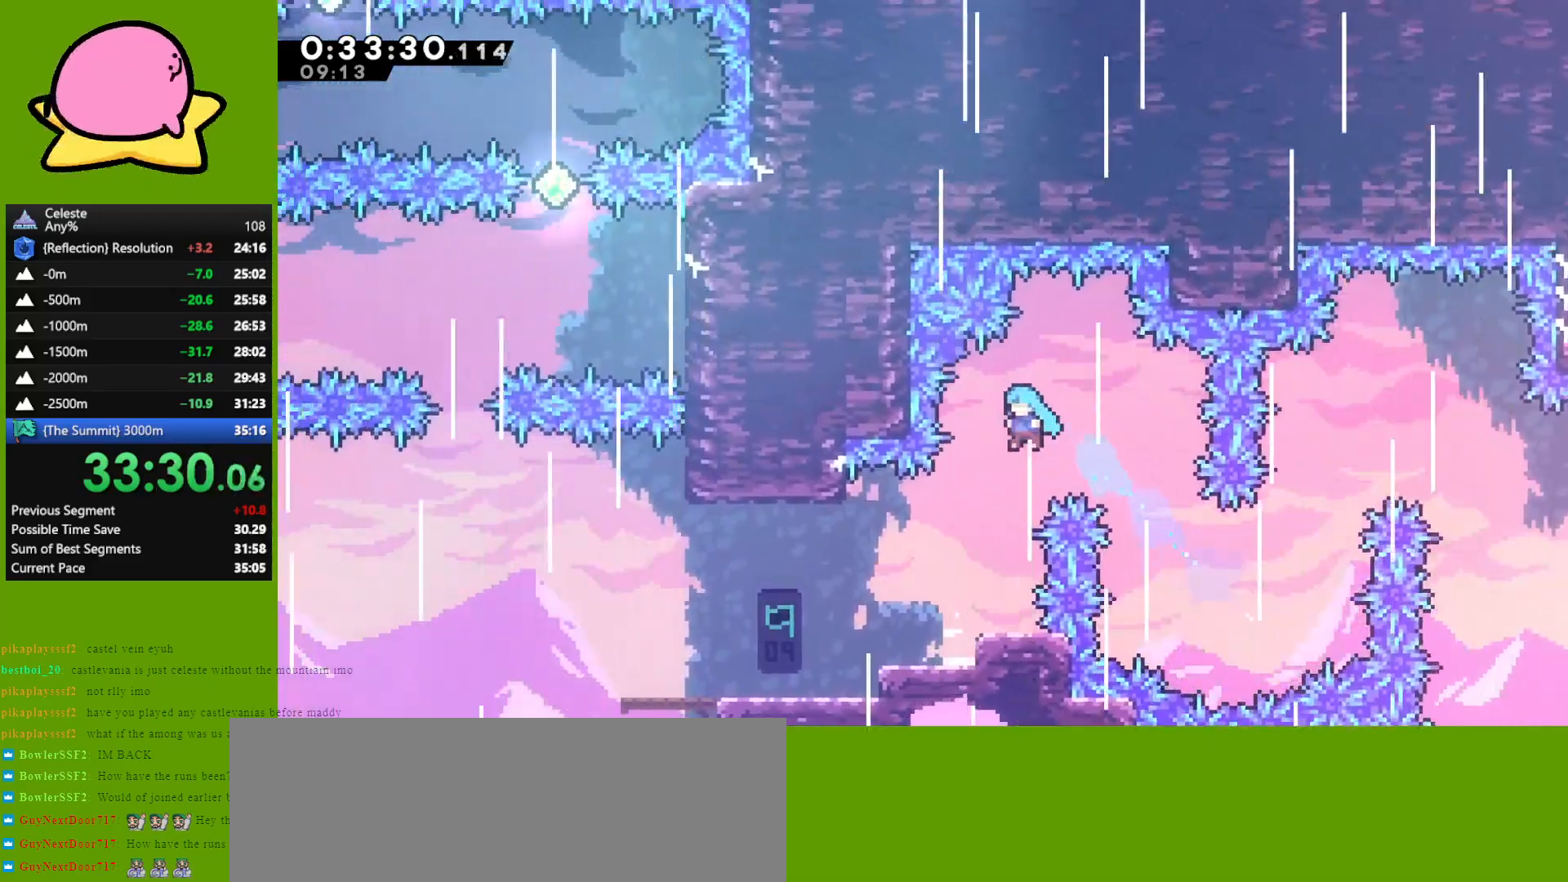
{"keys": ["left"], "events": [[50, "down", "down"], [333, "down", "up"]]}
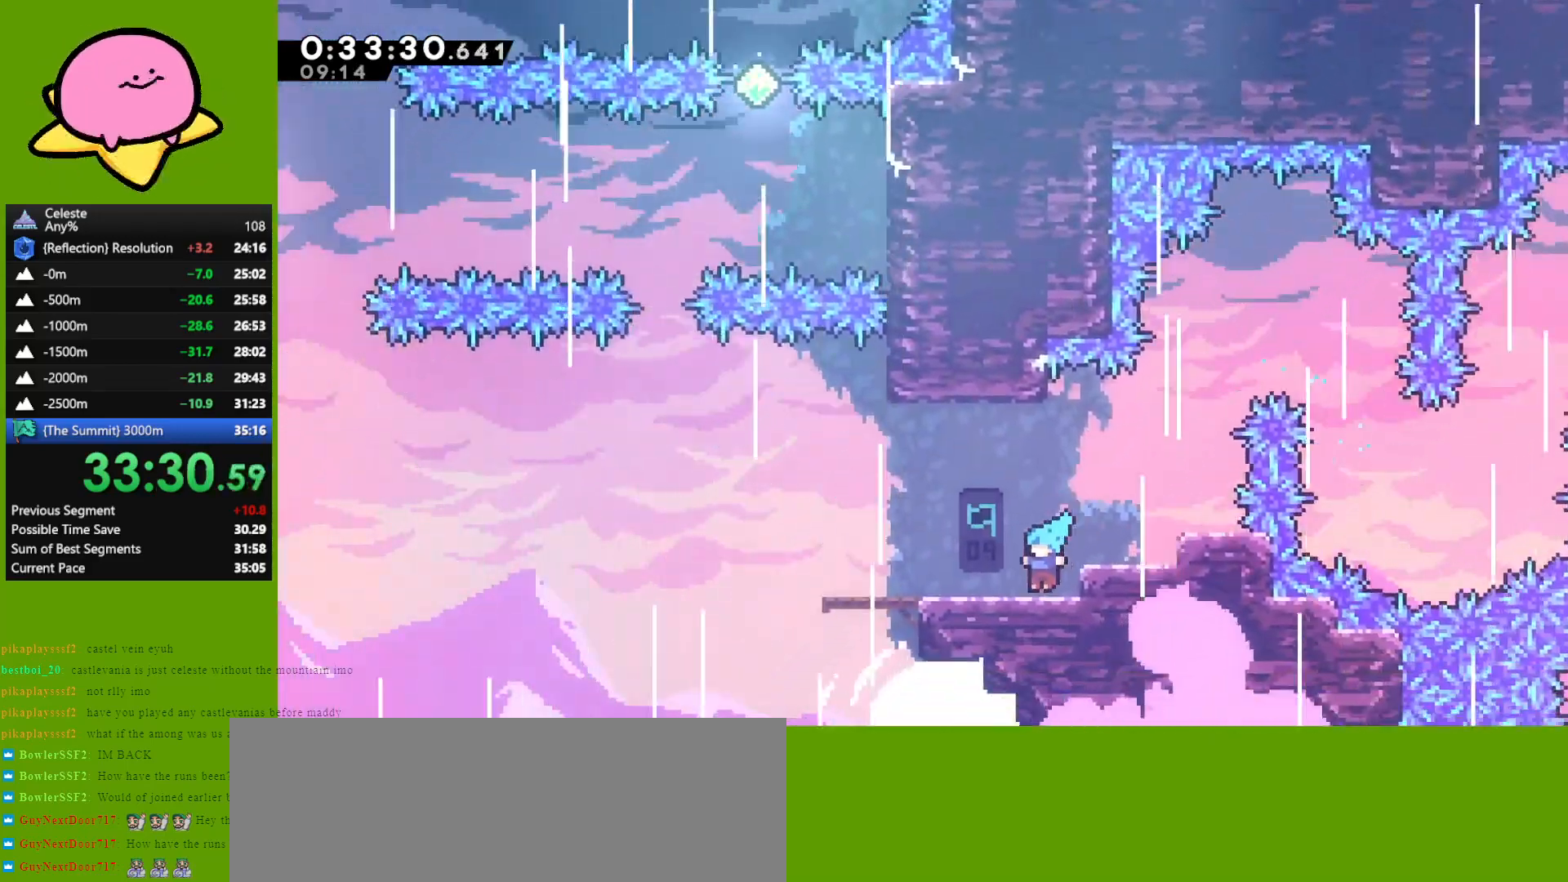
{"keys": ["jump", "left", "up"], "events": [[217, "dash", "down"], [300, "dash", "up"], [400, "jump", "down"], [483, "up", "down"]]}
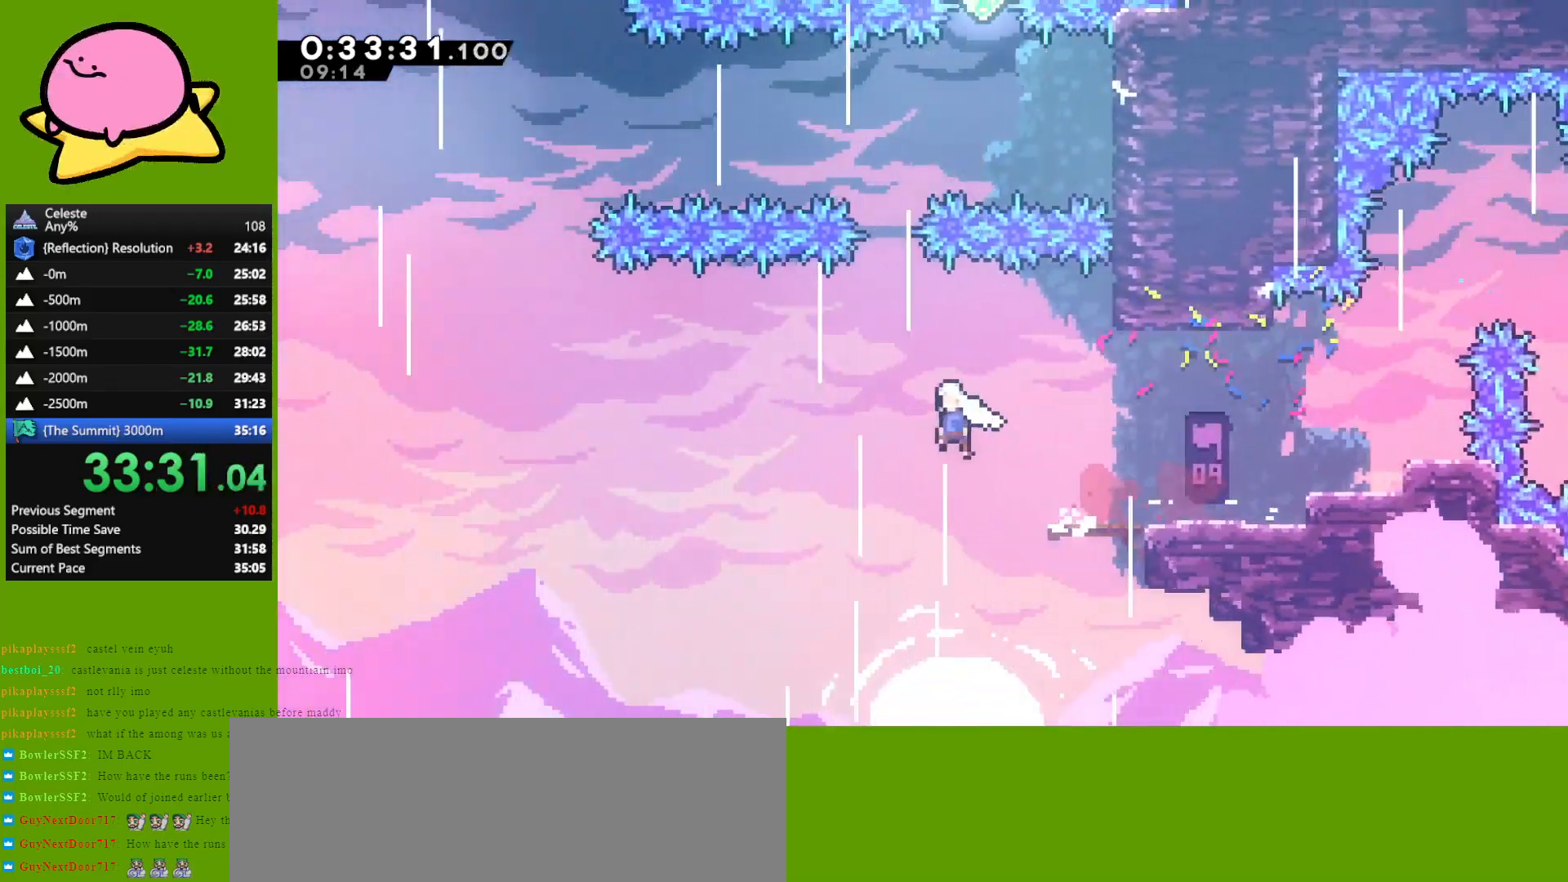
{"keys": ["right", "up"], "events": [[33, "left", "up"], [83, "jump", "up"], [133, "dash", "down"], [283, "dash", "up"], [283, "right", "down"]]}
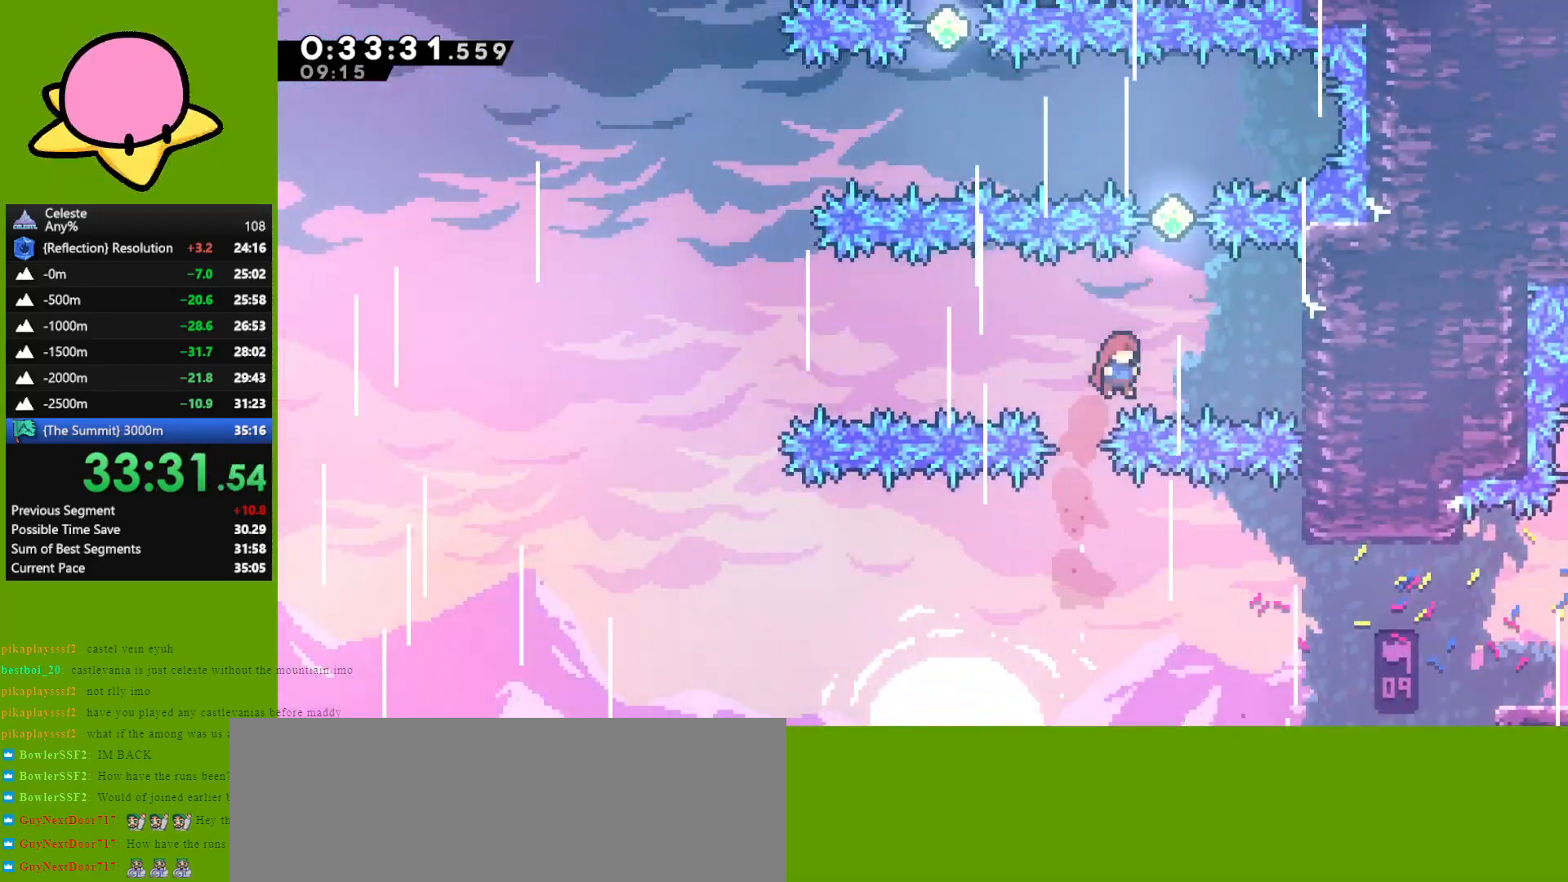
{"keys": ["left"], "events": [[150, "dash", "down"], [150, "right", "up"], [383, "dash", "up"], [483, "left", "down"], [483, "up", "up"]]}
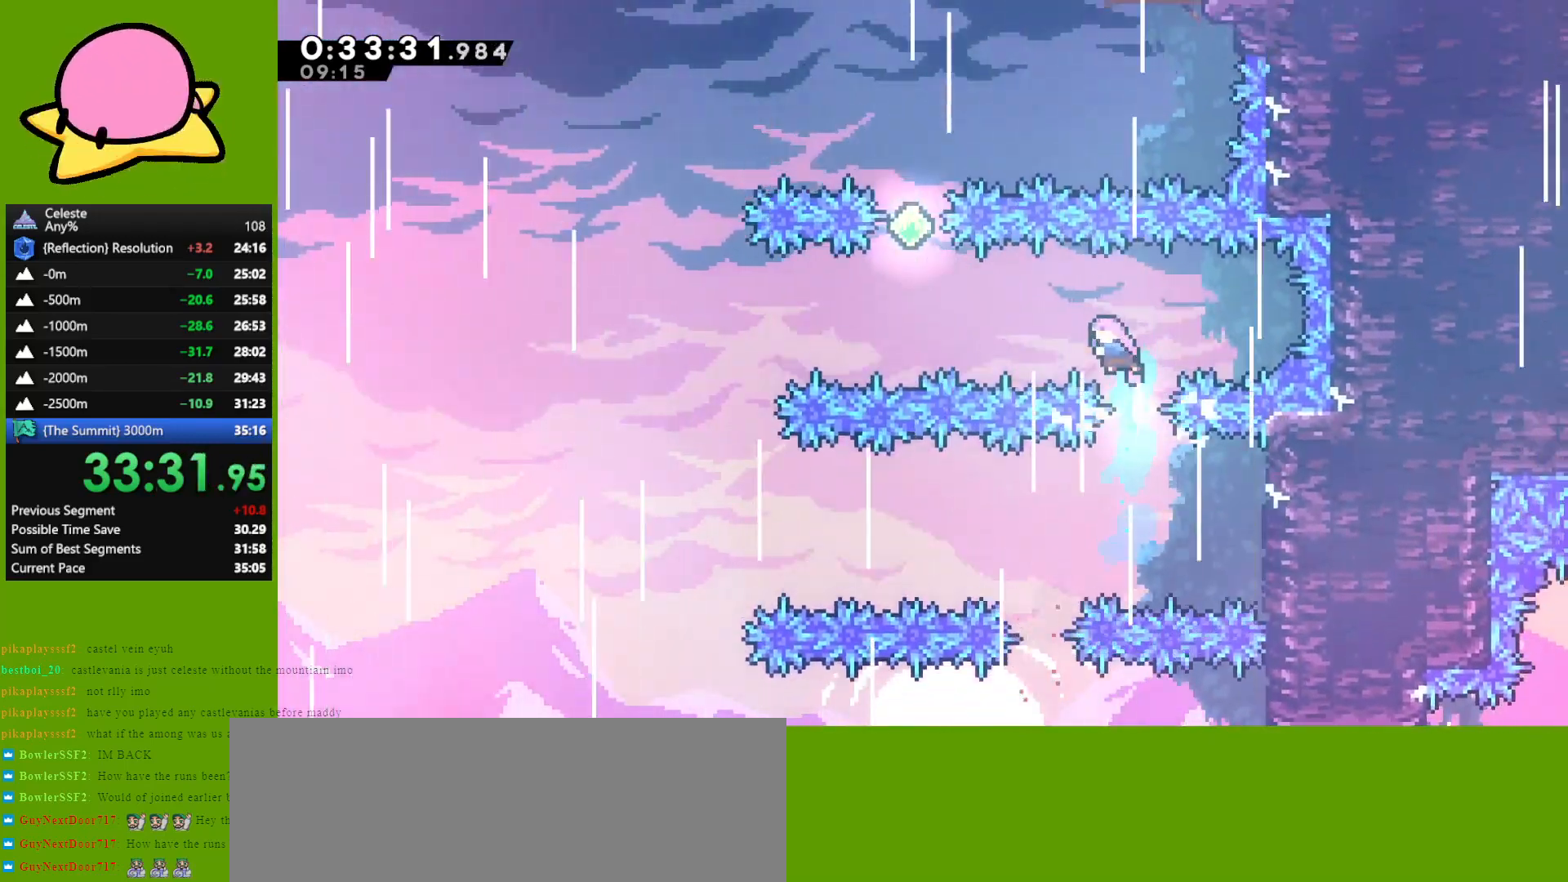
{"keys": ["dash", "up"], "events": [[67, "dash", "down"], [300, "dash", "up"], [300, "left", "up"], [300, "up", "down"], [400, "dash", "down"]]}
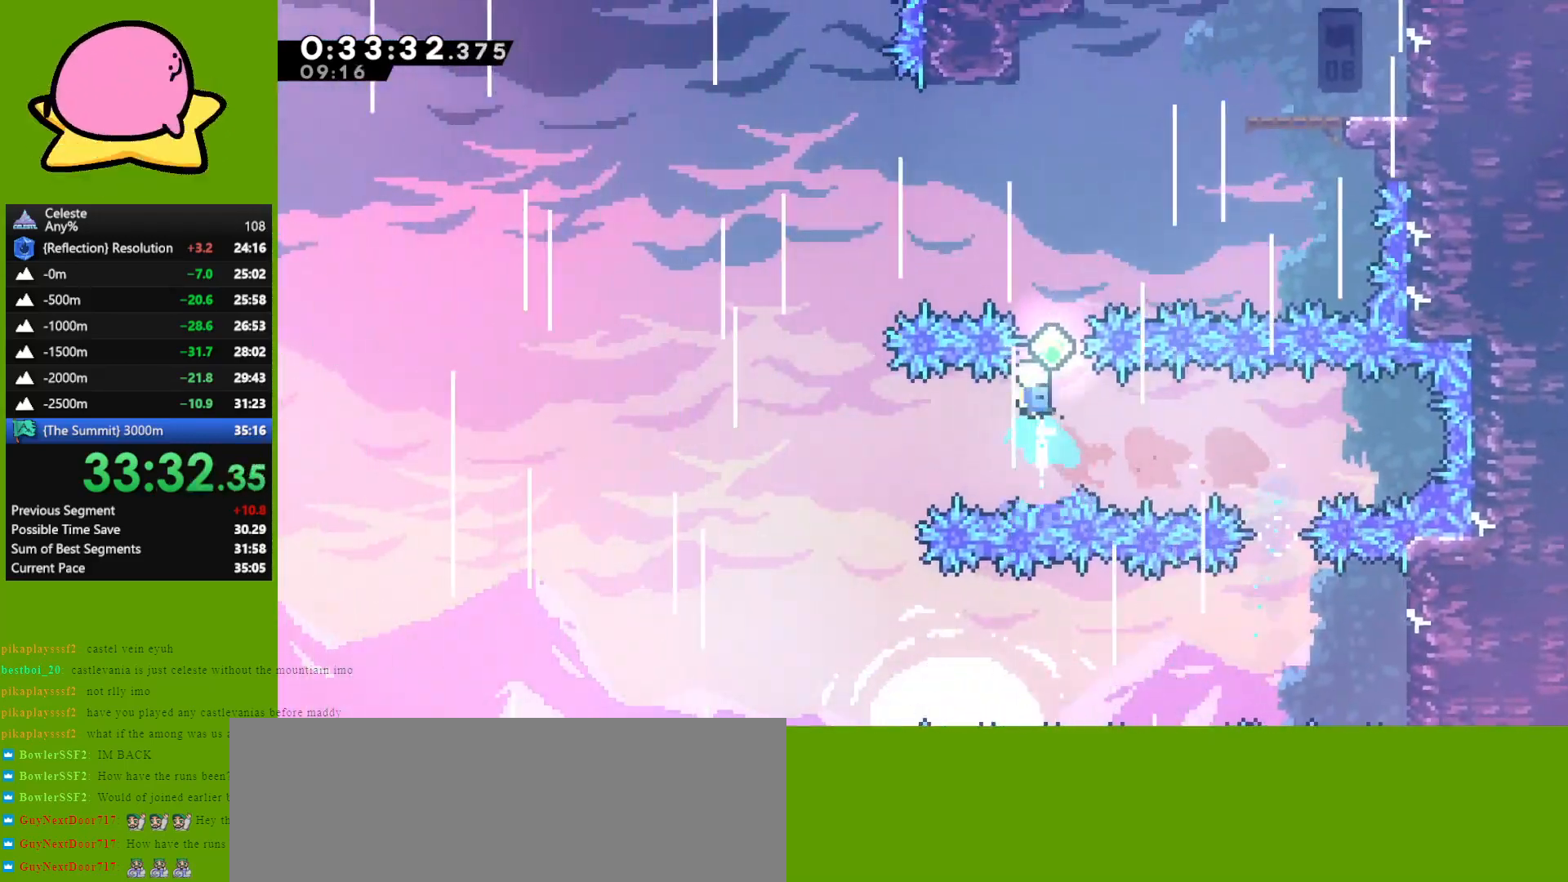
{"keys": ["dash", "right", "up"], "events": [[50, "dash", "up"], [83, "right", "down"], [333, "dash", "down"]]}
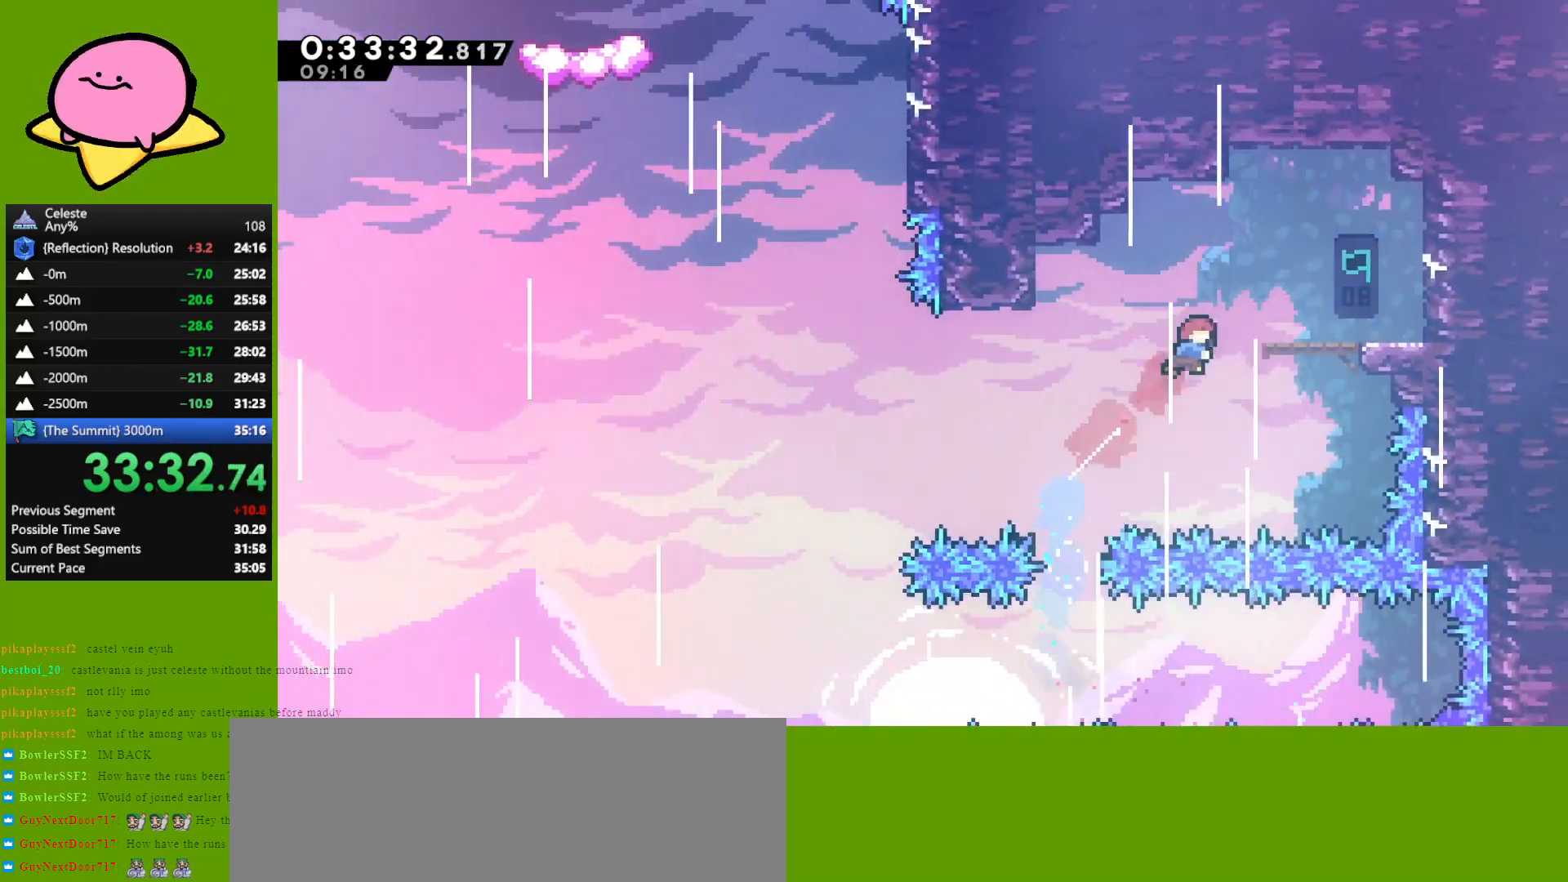
{"keys": ["left"], "events": [[100, "dash", "up"], [150, "up", "up"], [283, "left", "down"], [333, "right", "up"]]}
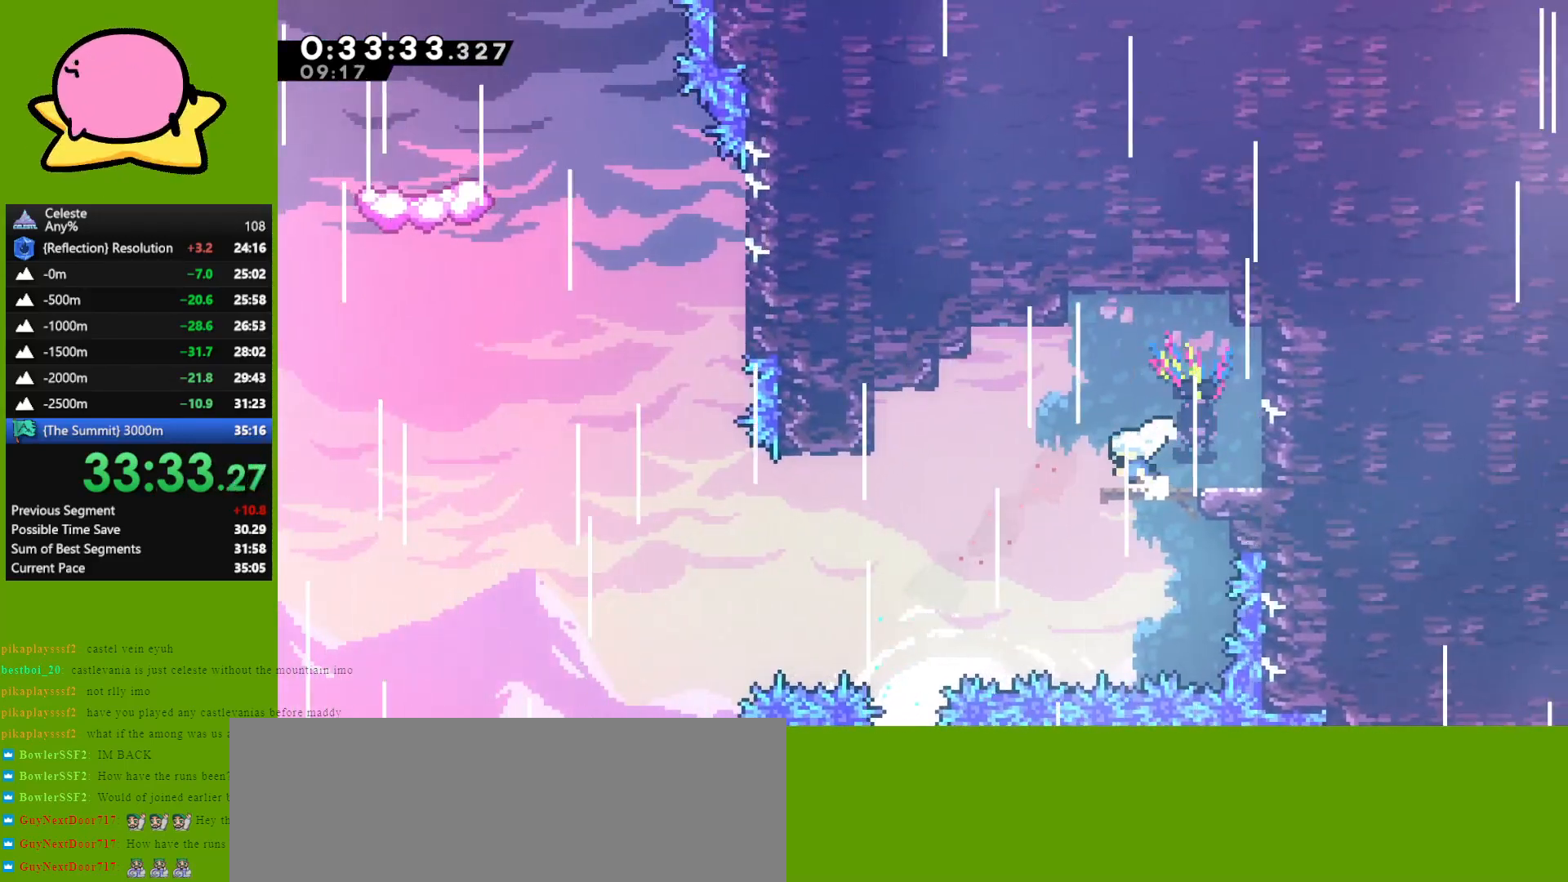
{"keys": ["left"], "events": [[300, "dash", "down"], [450, "dash", "up"]]}
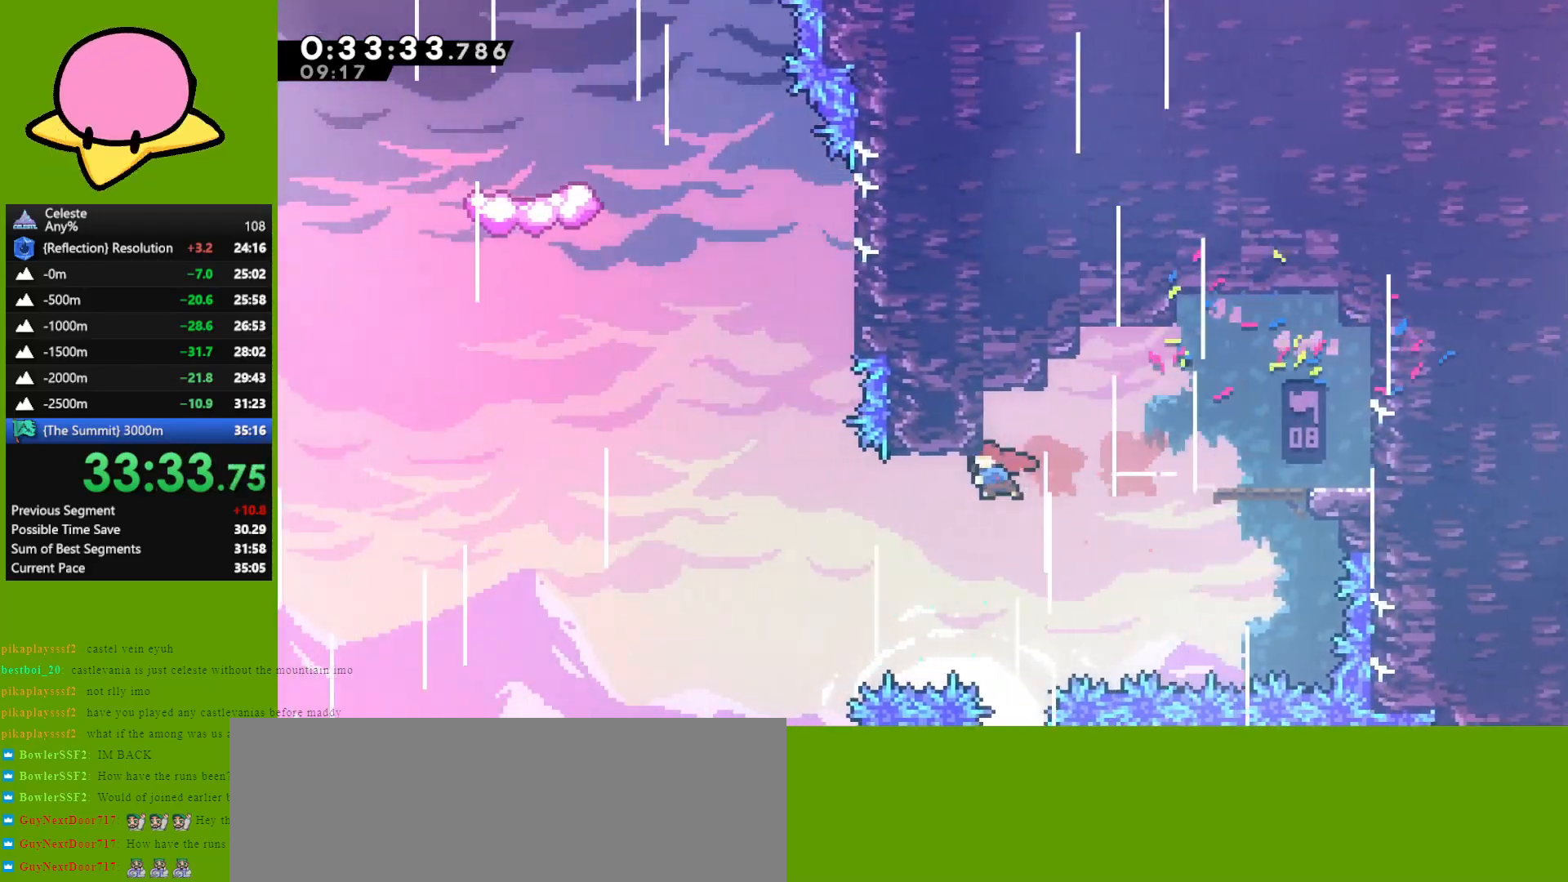
{"keys": ["up"], "events": [[267, "up", "down"], [317, "left", "up"], [367, "dash", "down"], [467, "dash", "up"]]}
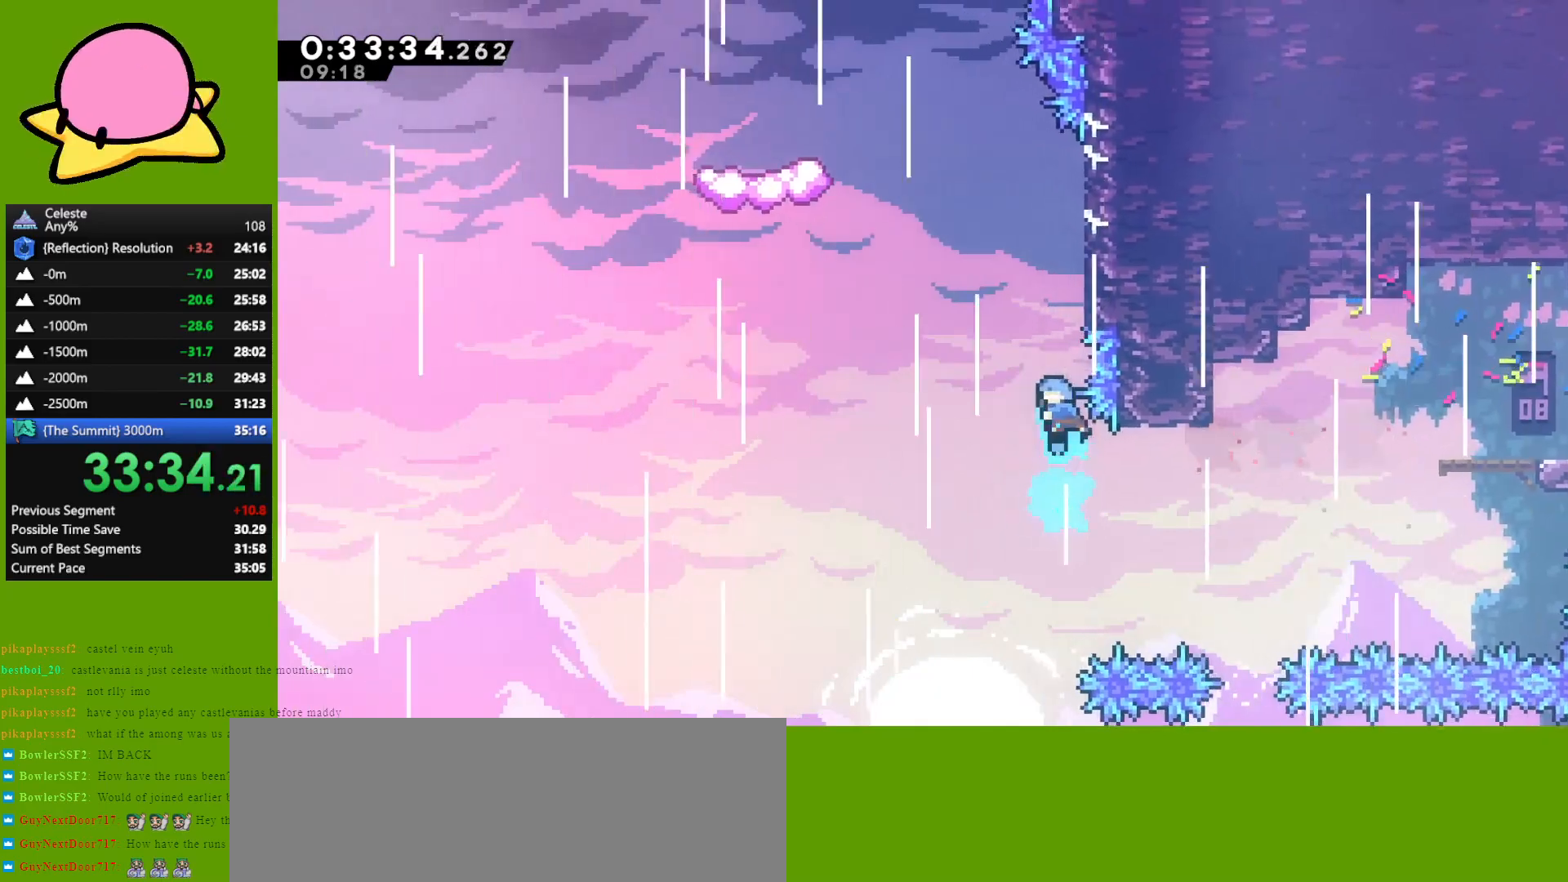
{"keys": ["left"], "events": [[150, "jump", "down"], [283, "left", "down"], [383, "up", "up"], [467, "jump", "up"]]}
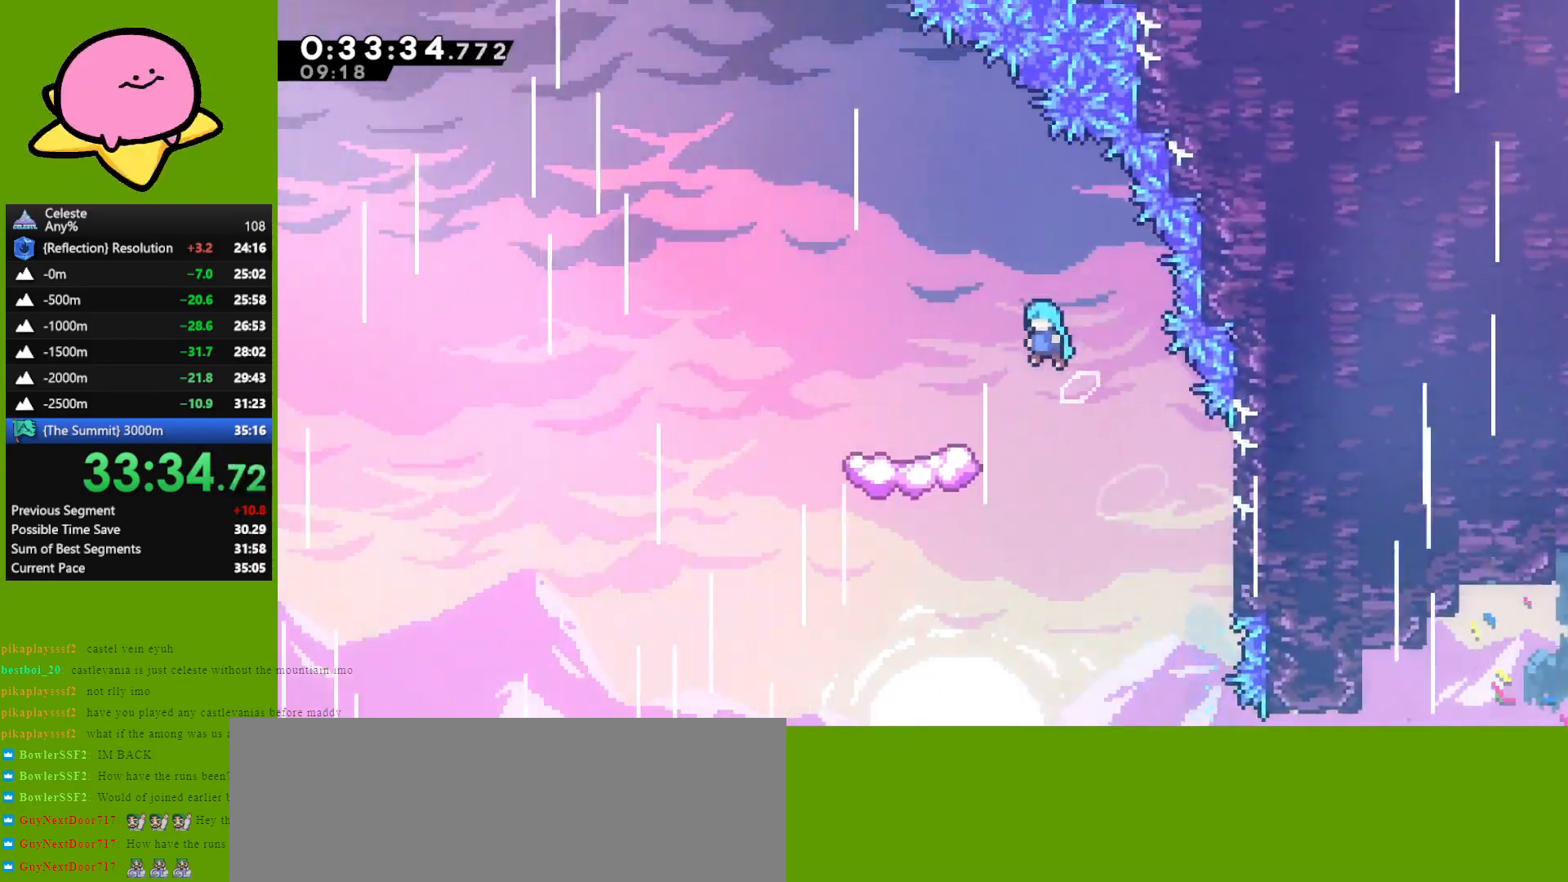
{"keys": [], "events": [[400, "left", "up"]]}
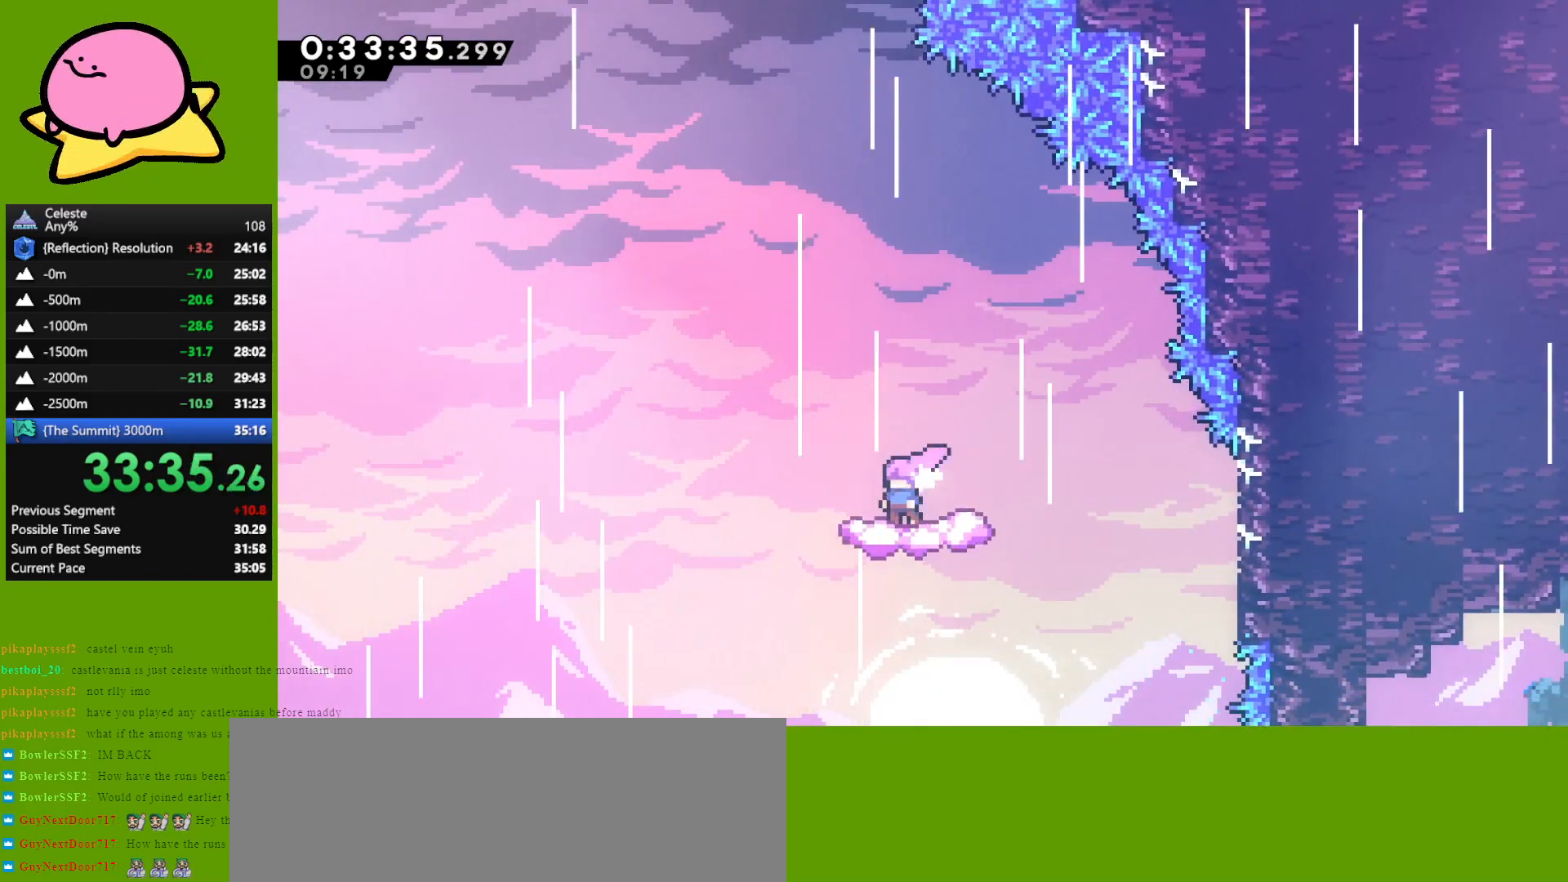
{"keys": ["up"], "events": [[183, "left", "down"], [233, "jump", "down"], [267, "up", "down"], [417, "left", "up"], [467, "jump", "up"]]}
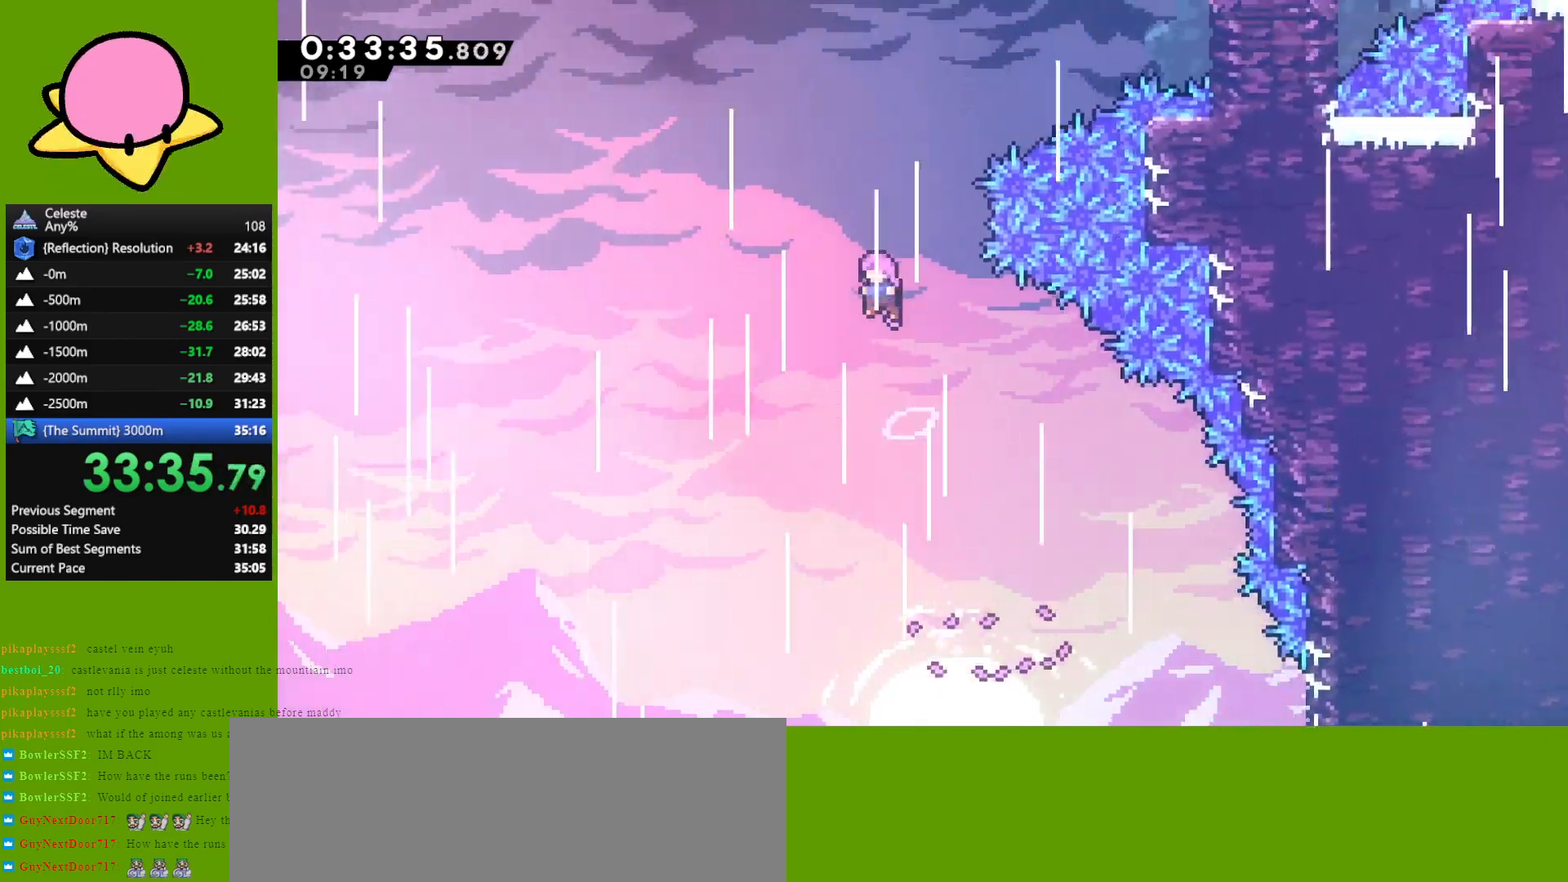
{"keys": ["dash", "grab", "right", "up"], "events": [[17, "dash", "down"], [150, "right", "down"], [183, "dash", "up"], [433, "dash", "down"], [483, "grab", "down"]]}
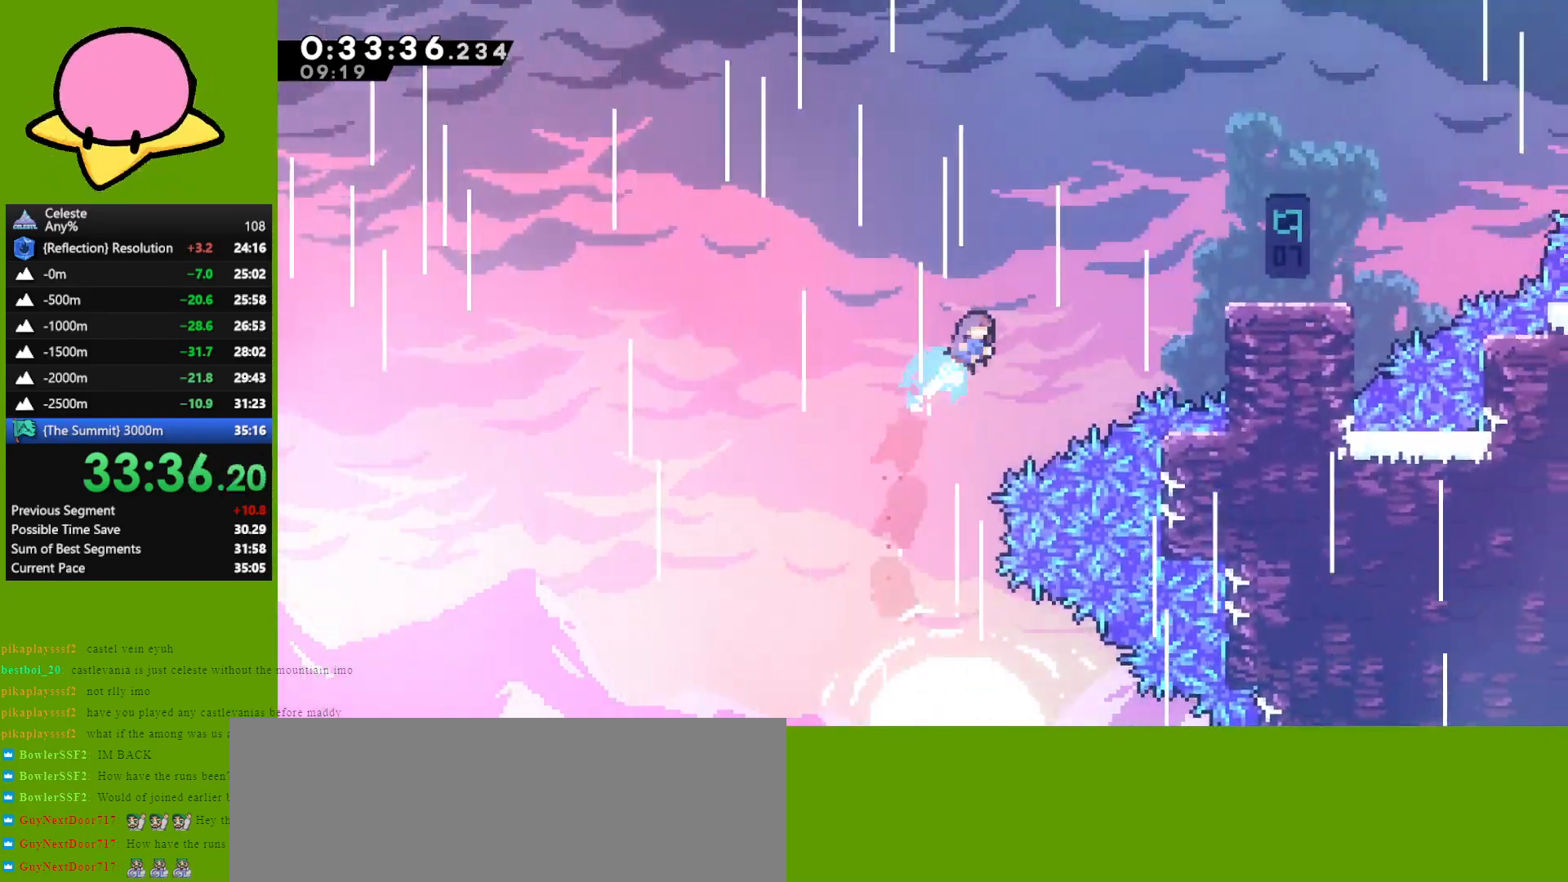
{"keys": ["grab", "right", "up"], "events": [[167, "dash", "up"]]}
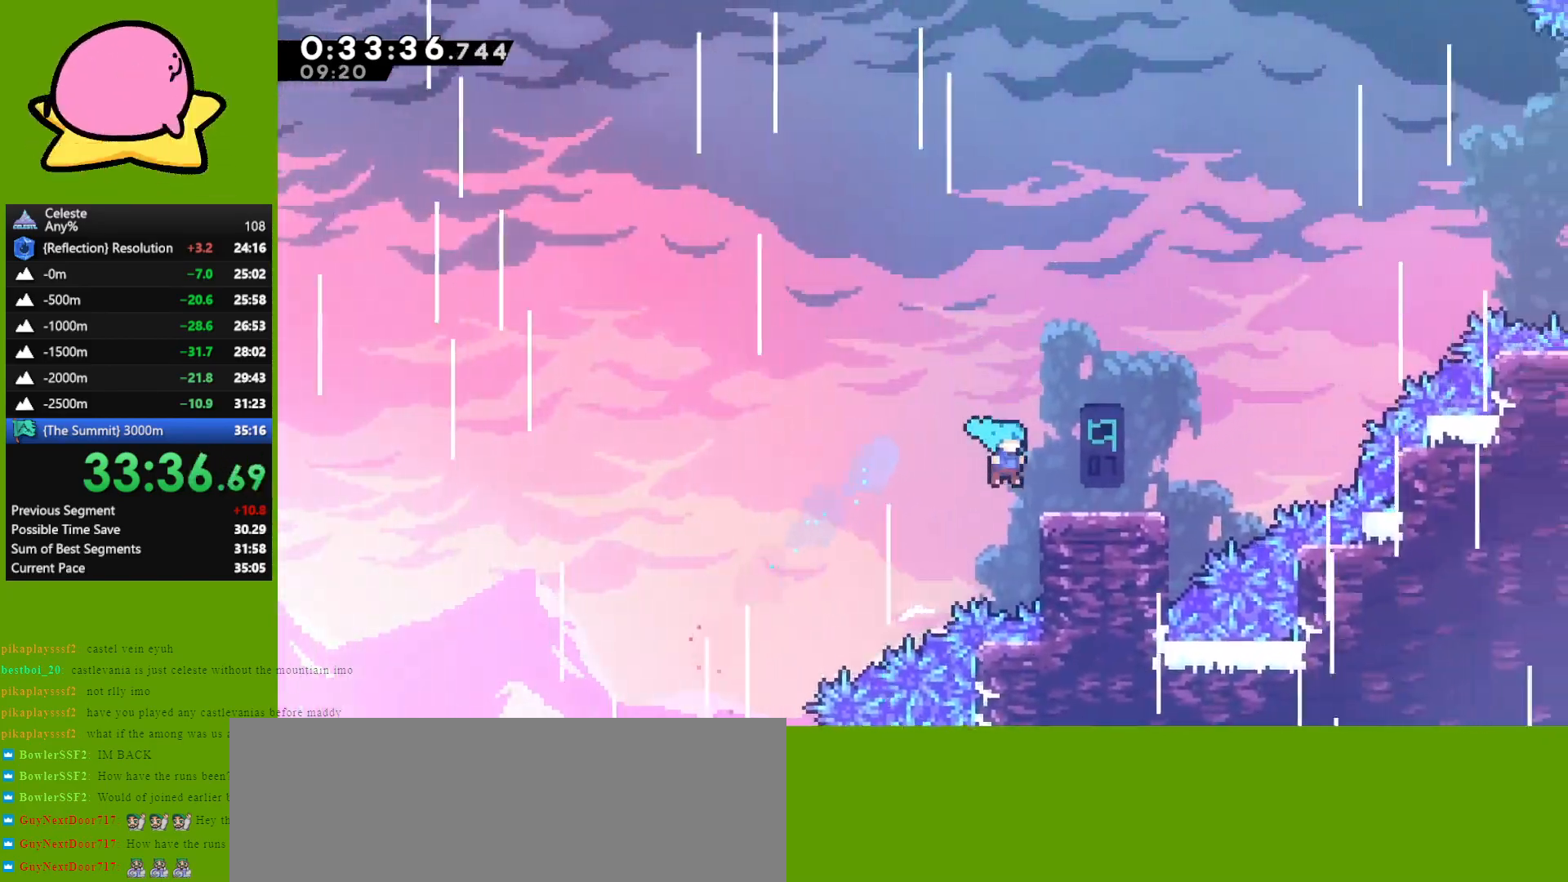
{"keys": ["jump", "right", "up"], "events": [[317, "grab", "up"], [467, "jump", "down"]]}
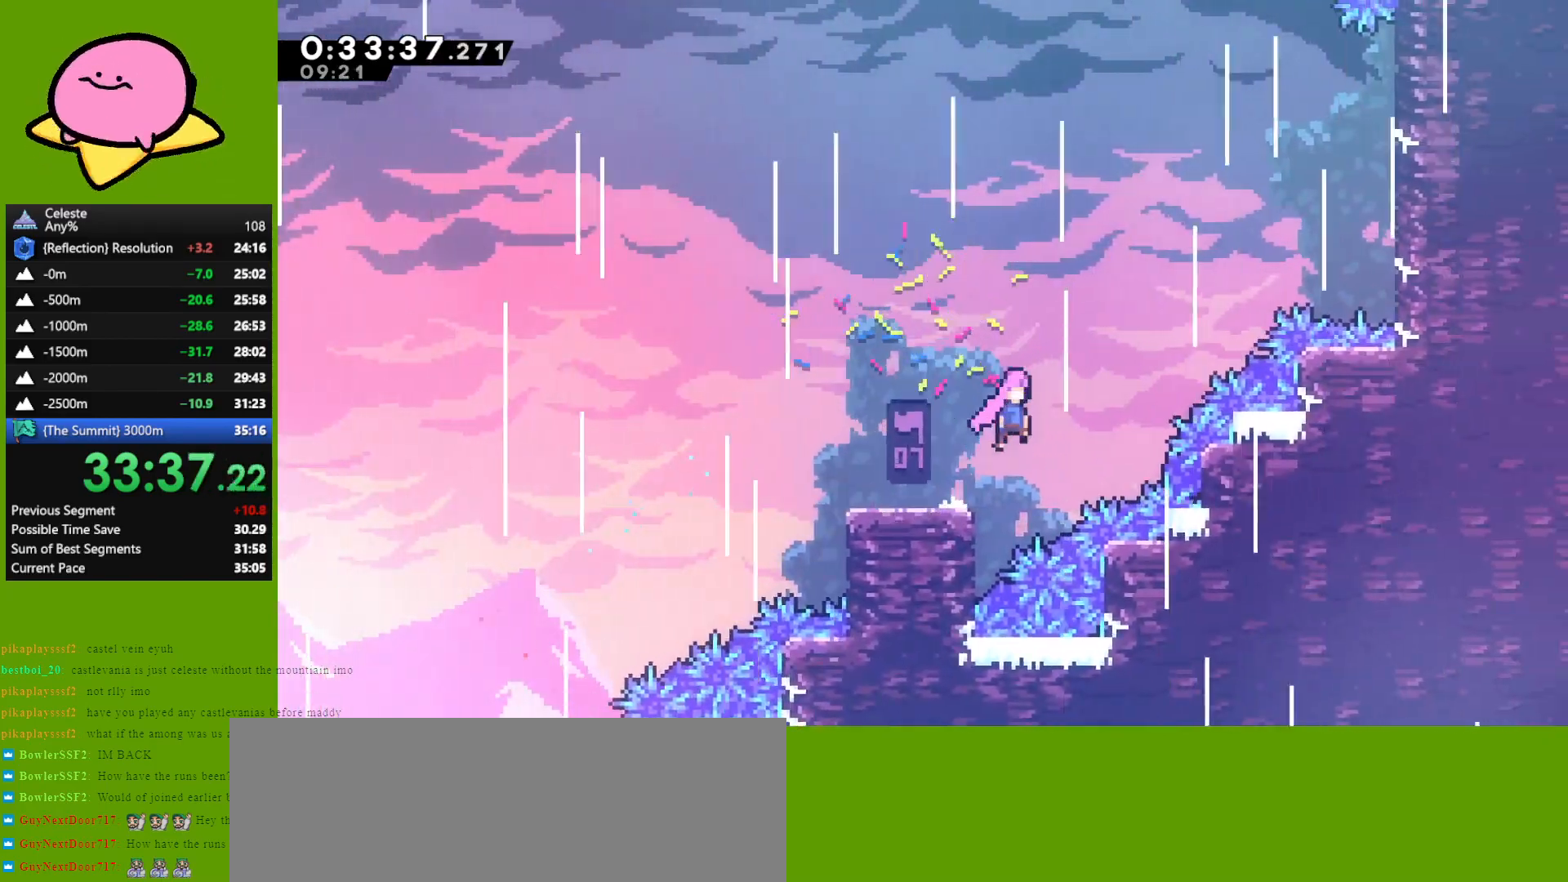
{"keys": ["right", "up"], "events": [[150, "jump", "up"], [283, "dash", "down"], [483, "dash", "up"]]}
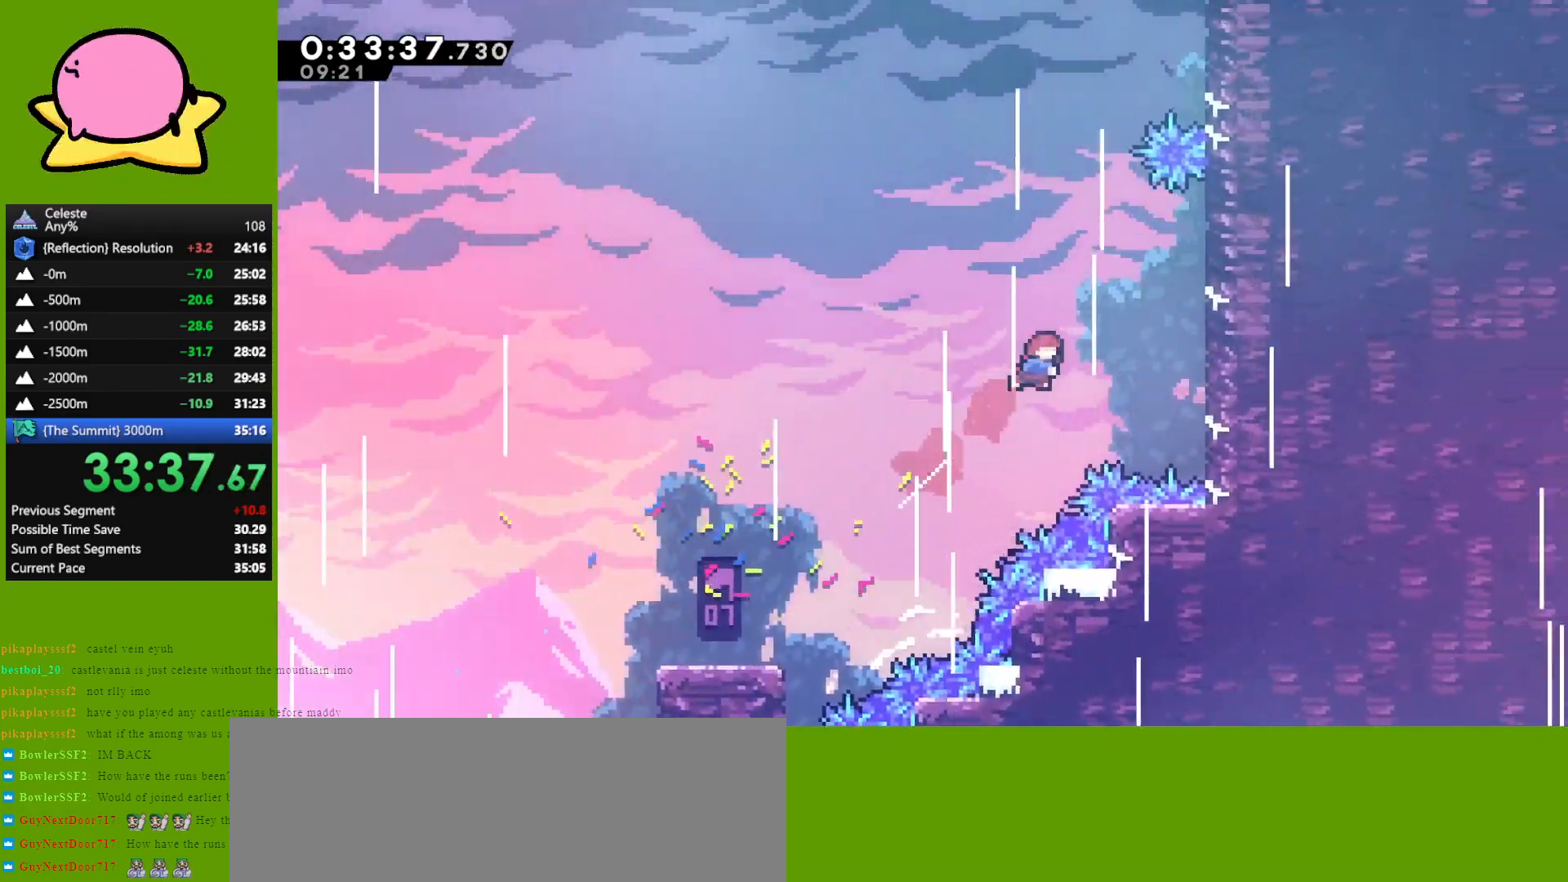
{"keys": ["jump", "left", "up"], "events": [[450, "jump", "down"], [450, "left", "down"], [500, "right", "up"]]}
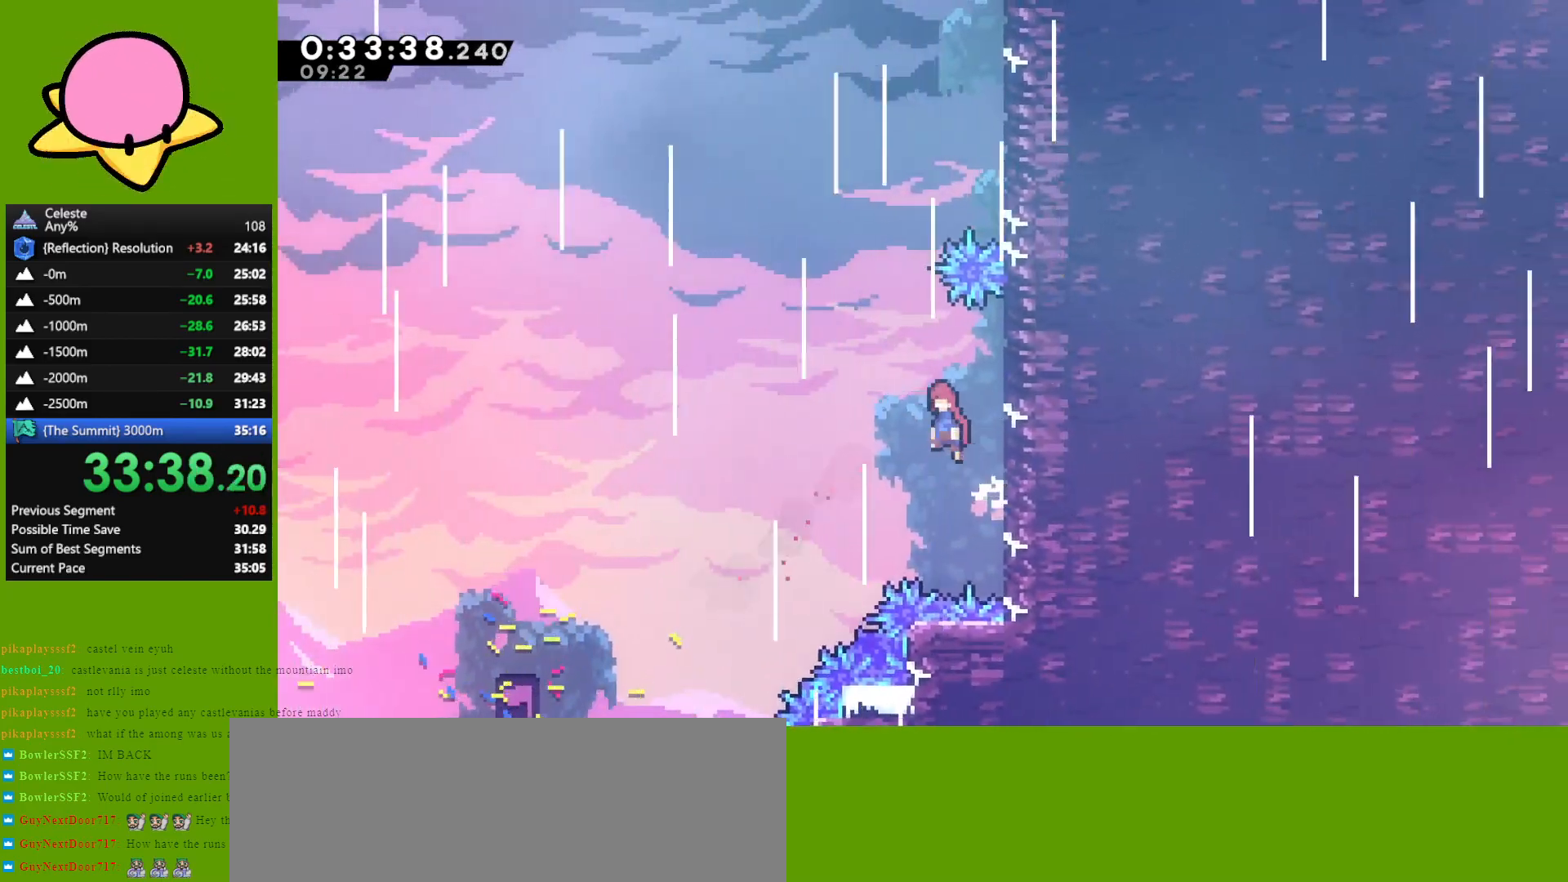
{"keys": ["grab", "right", "up"], "events": [[133, "jump", "up"], [183, "left", "up"], [233, "dash", "down"], [317, "grab", "down"], [317, "right", "down"], [417, "dash", "up"]]}
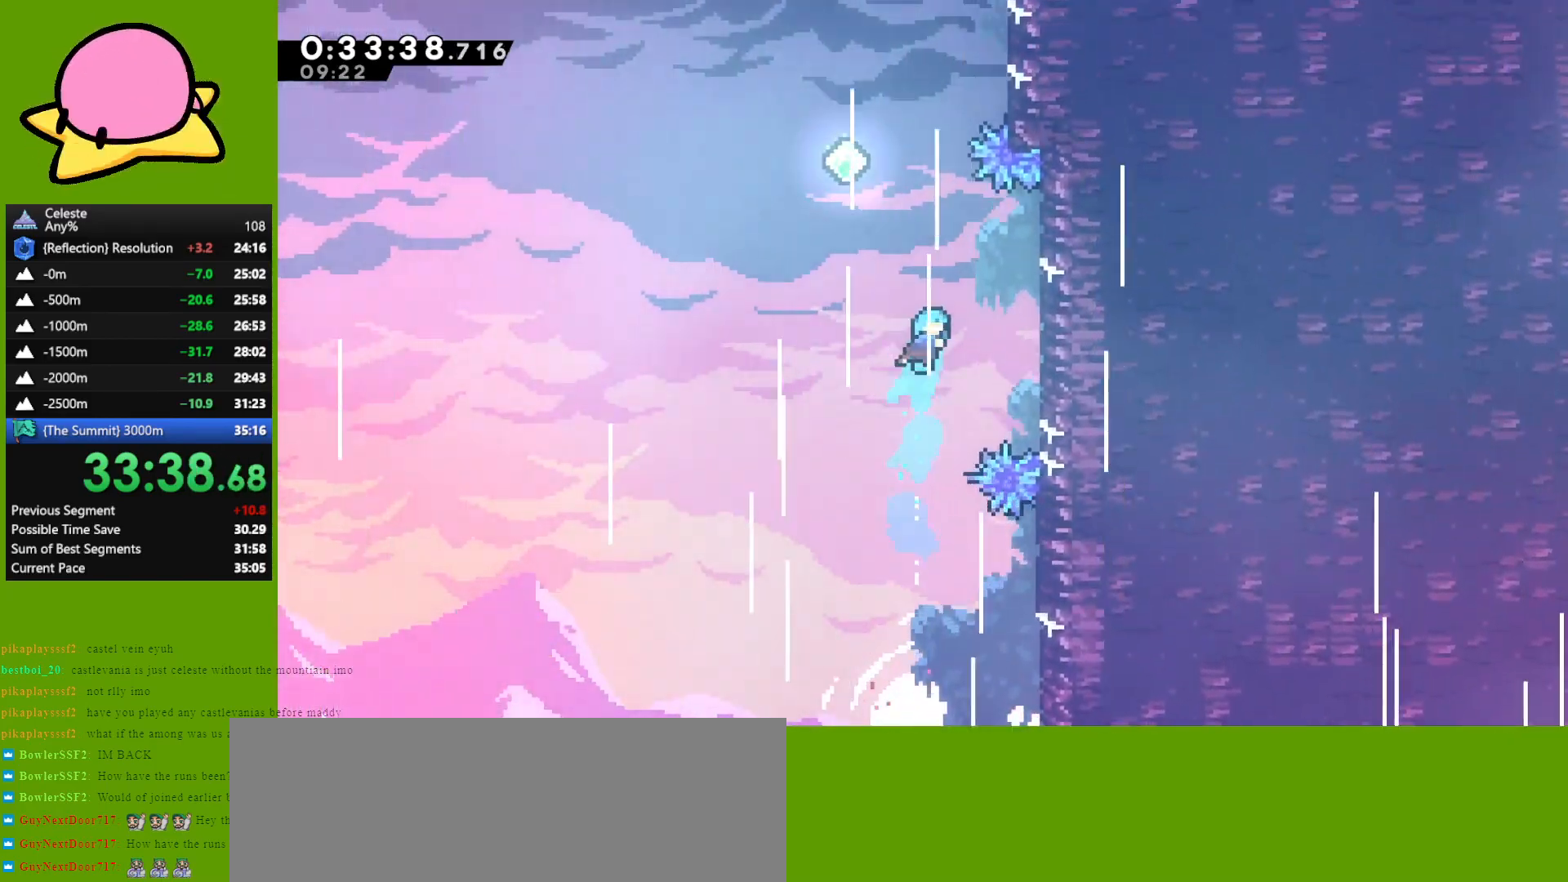
{"keys": ["jump", "left", "up"], "events": [[150, "grab", "up"], [333, "jump", "down"], [383, "left", "down"], [383, "right", "up"]]}
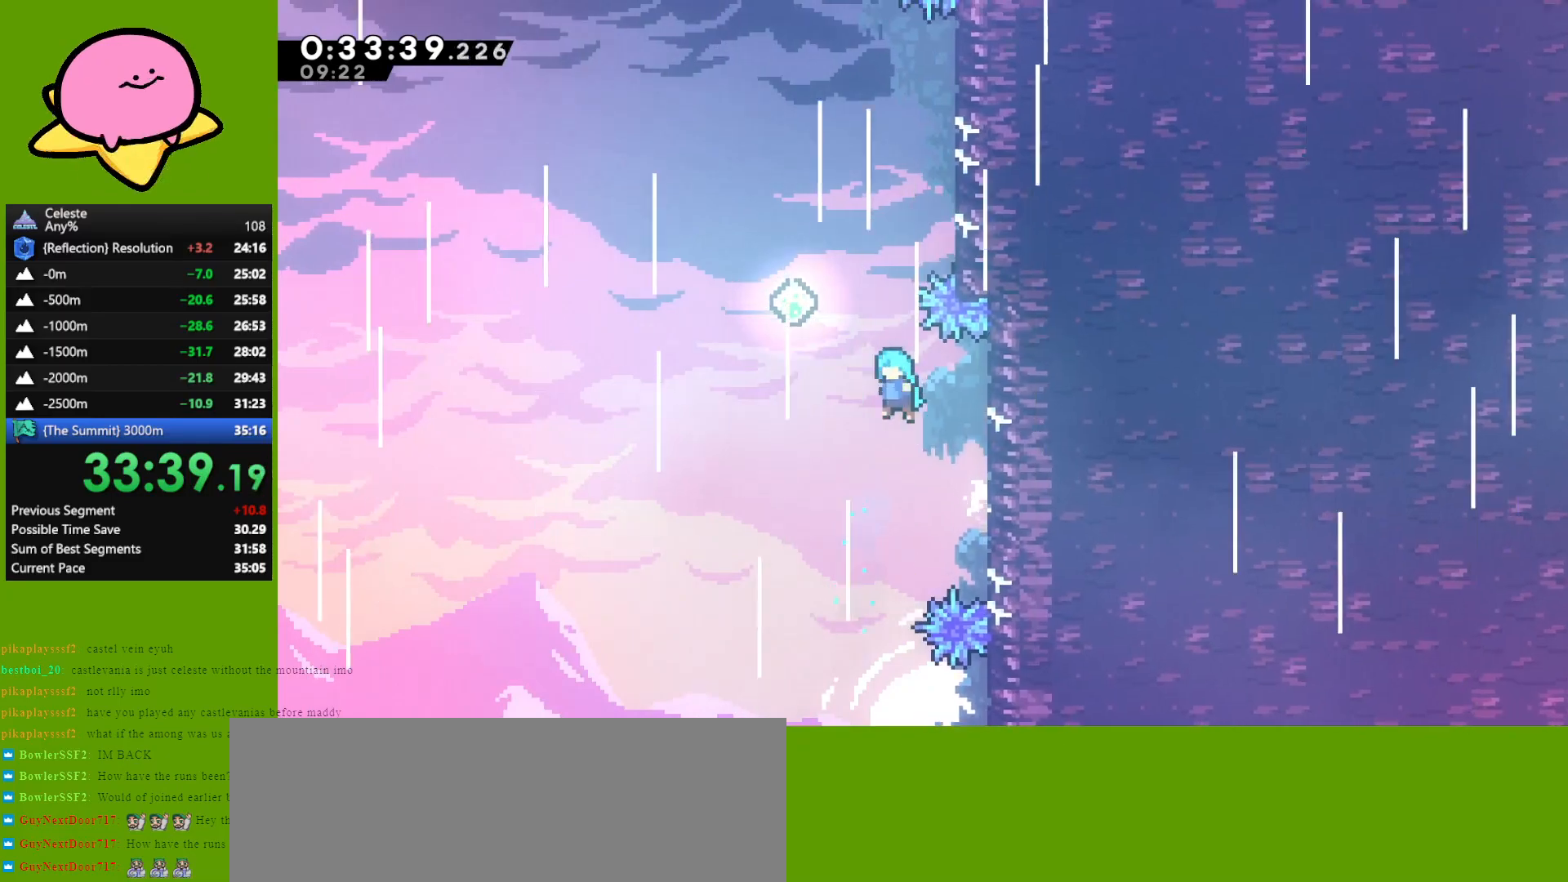
{"keys": ["left", "up"], "events": [[217, "left", "up"], [250, "dash", "down"], [250, "jump", "up"], [250, "right", "down"], [400, "dash", "up"], [483, "left", "down"], [483, "right", "up"]]}